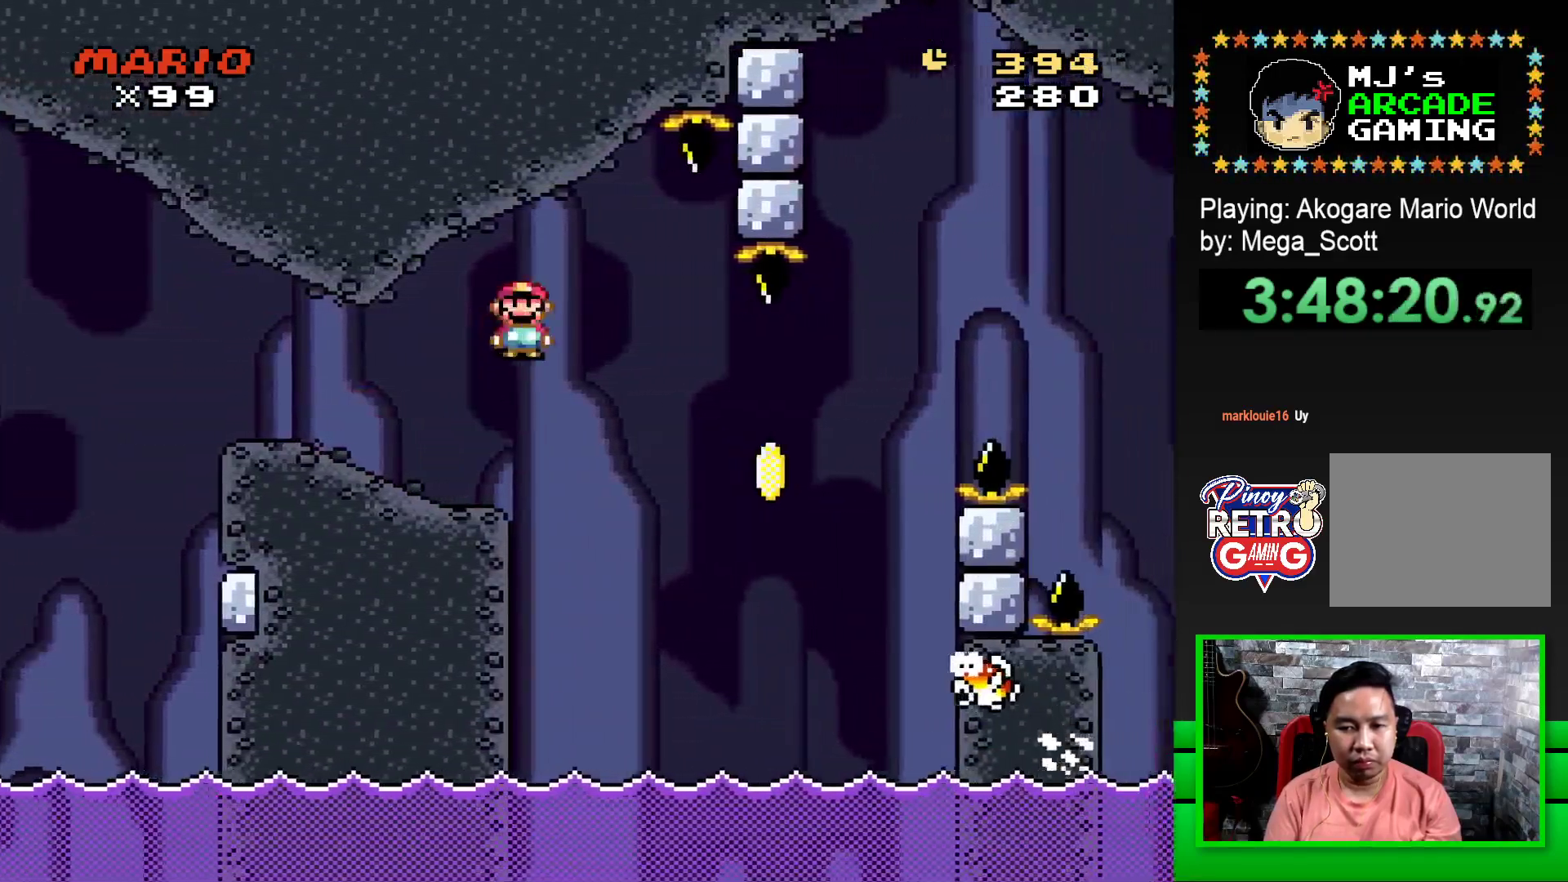
Gameplay with a controller (PlayStation layout); each line is a JSON object with the inputs held at the frame after it. "events" lists button and stick changes between this image and that frame as [ms after this image, input, new state], when the widget could be followed in between. Not read: left_stick right_stick.
{"buttons": ["SQUARE", "R1"], "events": [[33, "DPAD_RIGHT", "up"], [150, "R1", "down"], [167, "DPAD_RIGHT", "down"], [400, "DPAD_RIGHT", "up"]]}
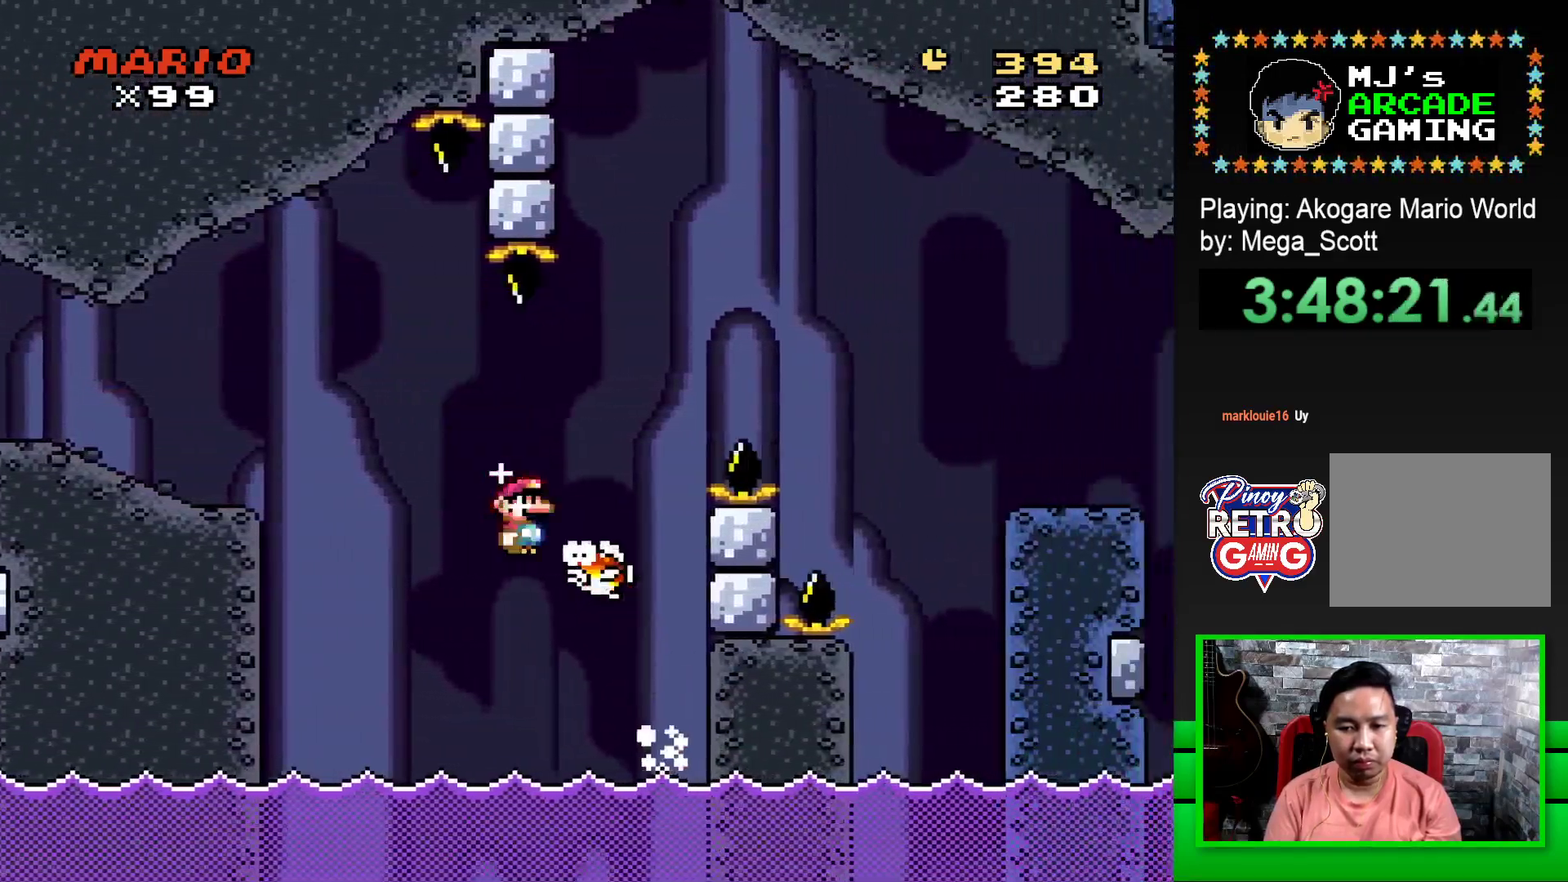
{"buttons": [], "events": [[50, "DPAD_RIGHT", "down"], [367, "DPAD_RIGHT", "up"], [400, "R1", "up"], [400, "SQUARE", "up"]]}
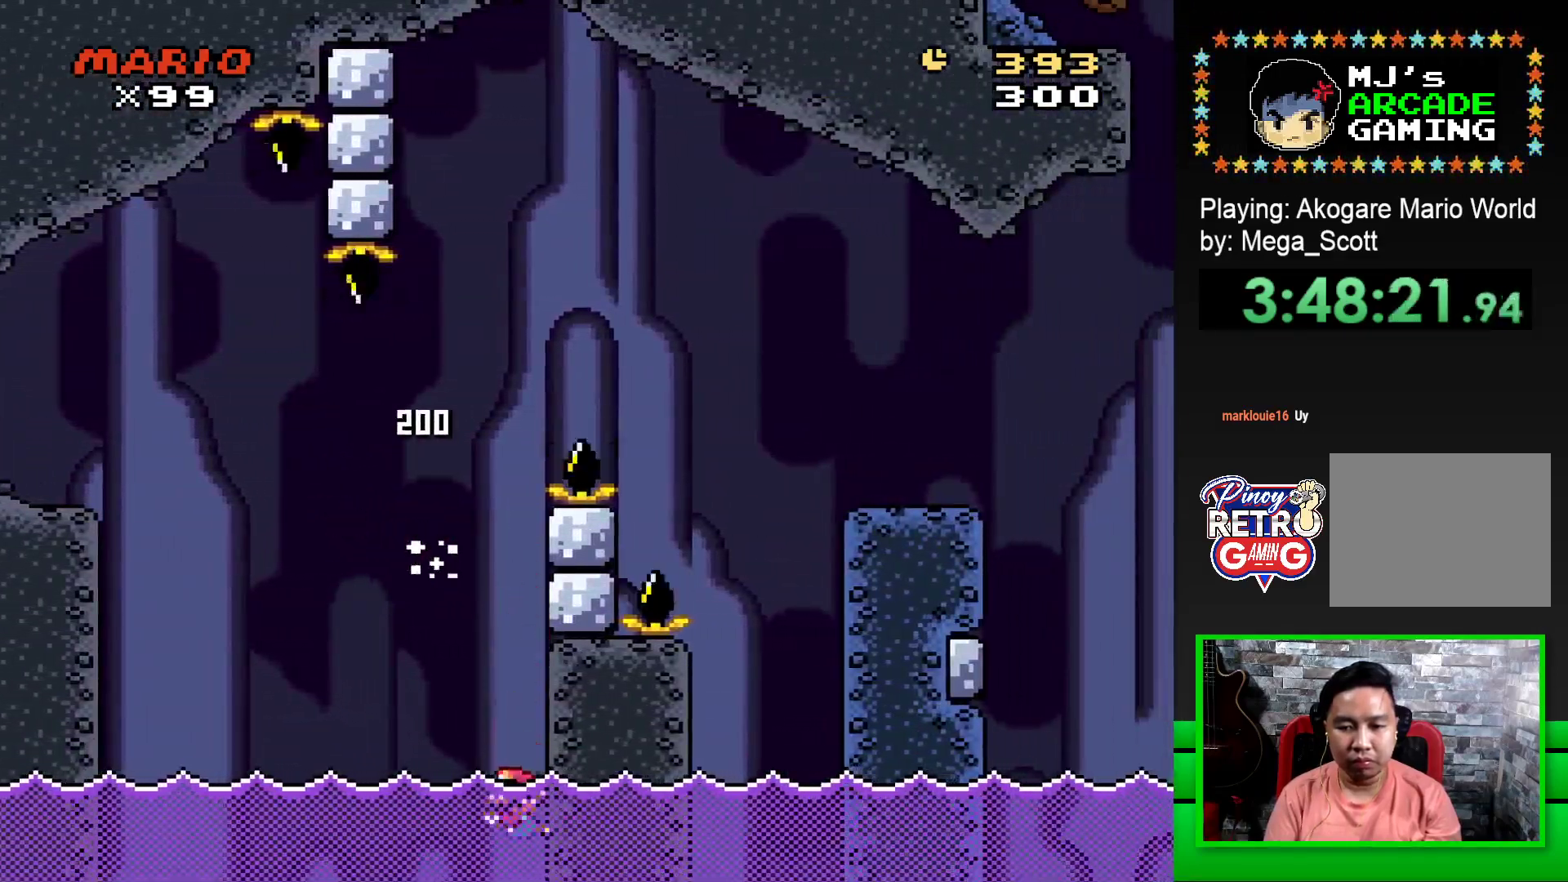
{"buttons": ["CROSS"], "events": [[33, "CROSS", "down"], [117, "CROSS", "up"], [200, "CROSS", "down"], [267, "CROSS", "up"], [367, "CROSS", "down"], [417, "CROSS", "up"], [500, "CROSS", "down"]]}
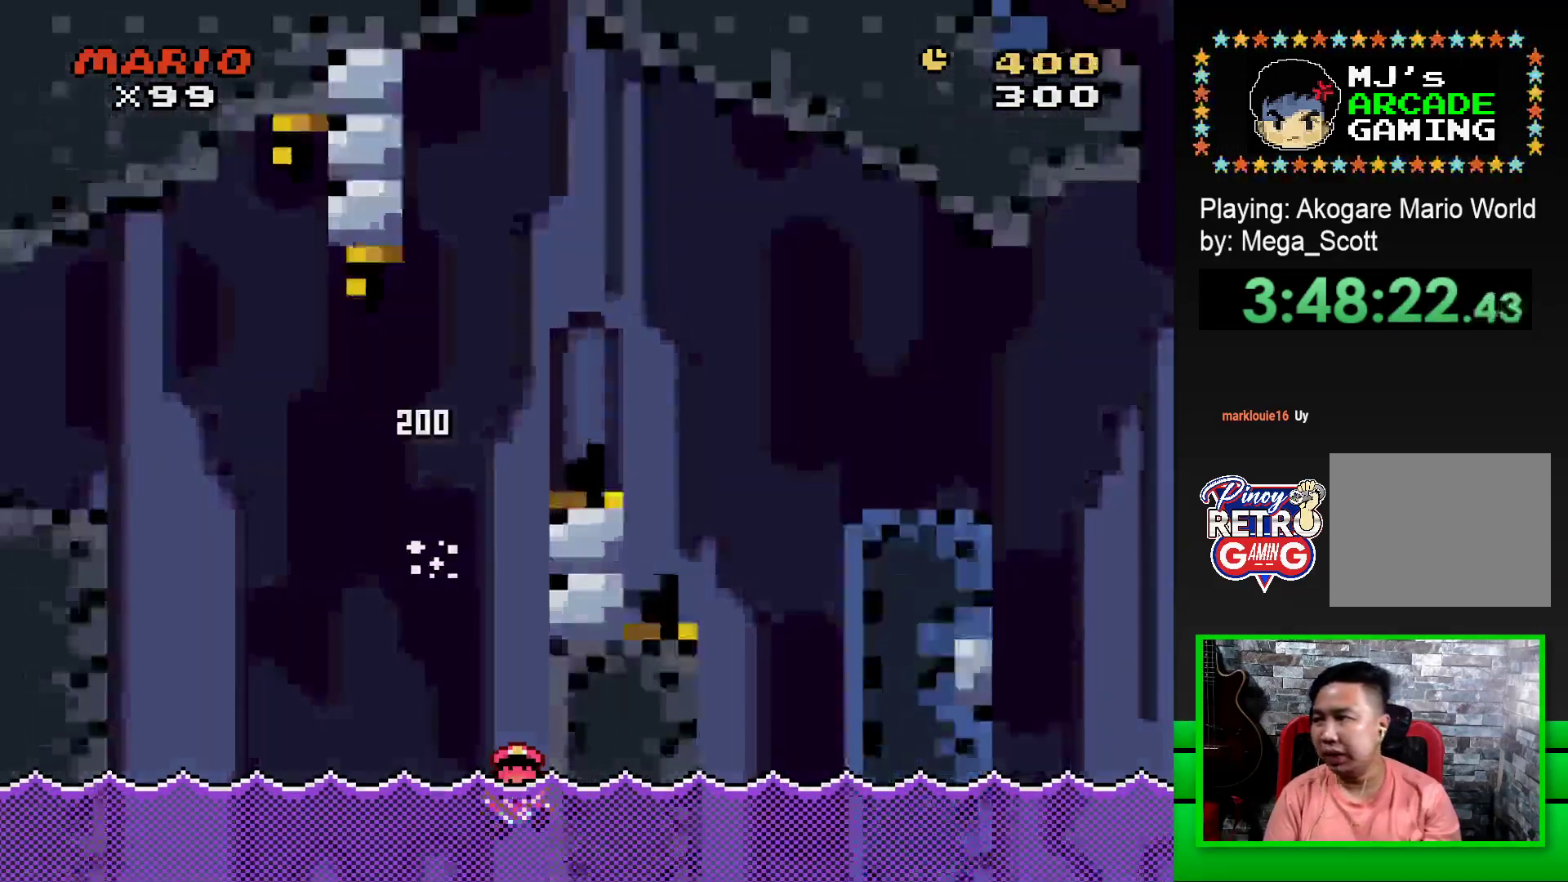
{"buttons": ["CROSS"], "events": [[50, "CROSS", "up"], [133, "CROSS", "down"], [217, "CROSS", "up"], [300, "CROSS", "down"], [350, "CROSS", "up"], [433, "CROSS", "down"]]}
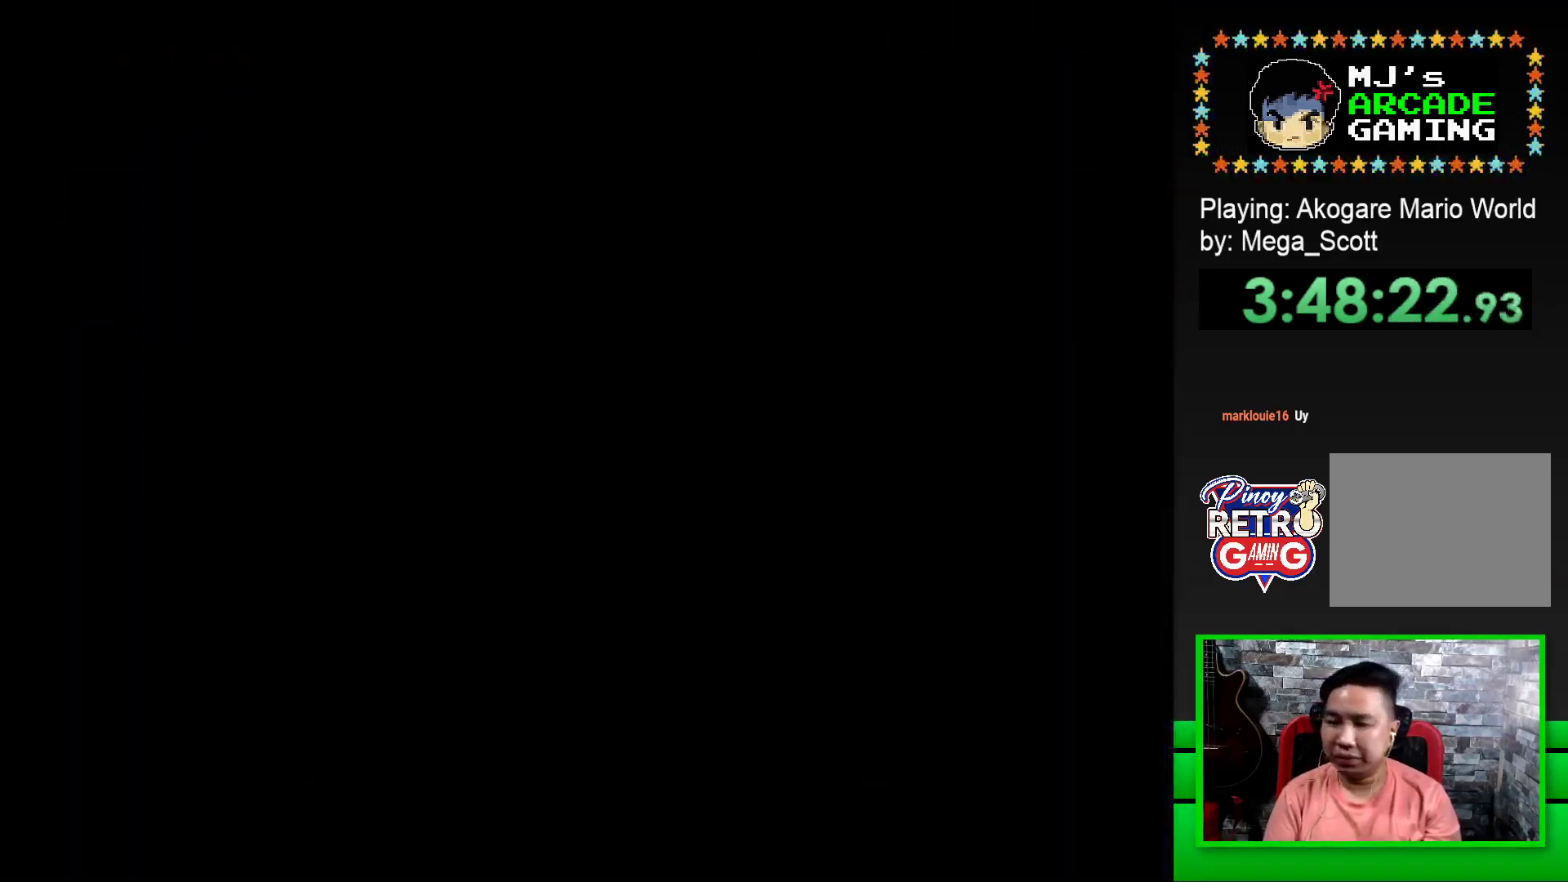
{"buttons": [], "events": [[17, "CROSS", "up"], [83, "CROSS", "down"], [167, "CROSS", "up"], [233, "CROSS", "down"], [317, "CROSS", "up"], [383, "CROSS", "down"], [467, "CROSS", "up"]]}
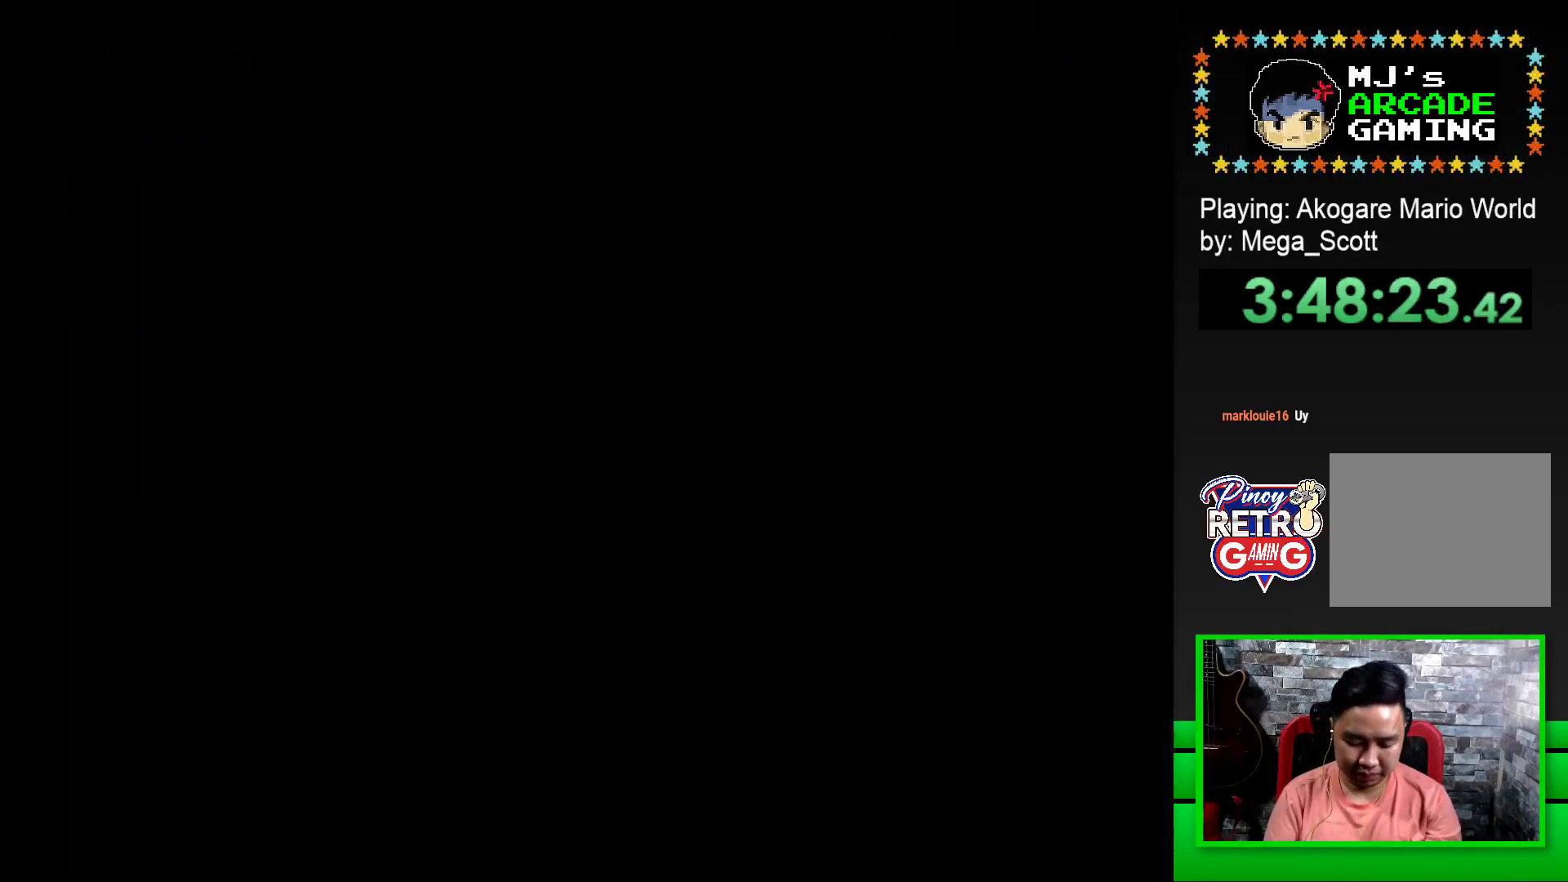
{"buttons": [], "events": [[33, "CROSS", "down"], [100, "CROSS", "up"], [300, "CROSS", "down"], [400, "CROSS", "up"]]}
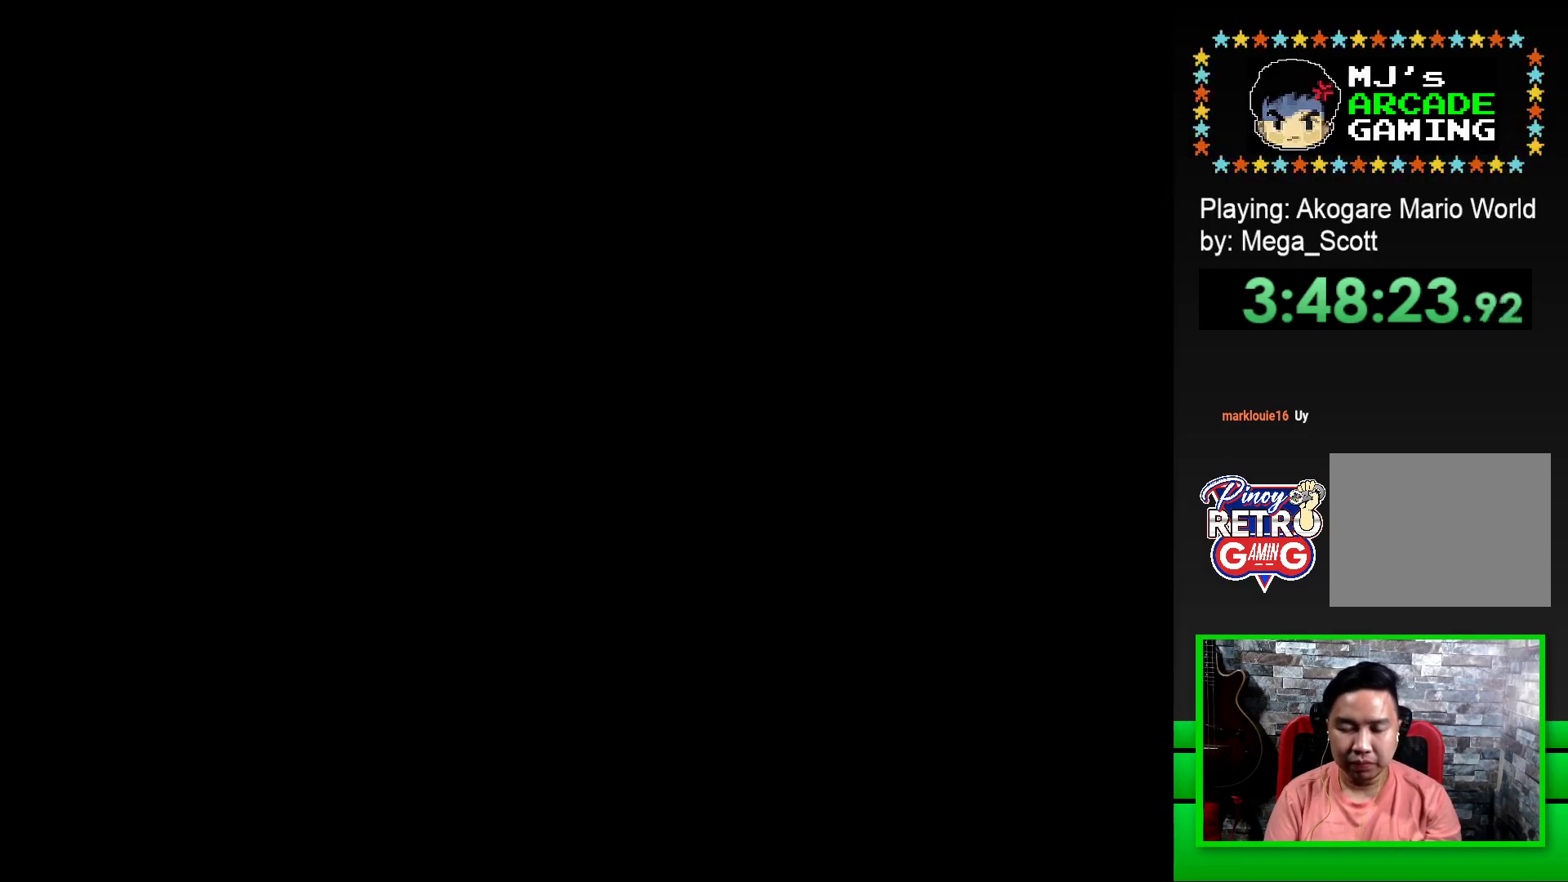
{"buttons": [], "events": [[33, "CROSS", "down"], [150, "CROSS", "up"], [250, "CROSS", "down"], [317, "CROSS", "up"]]}
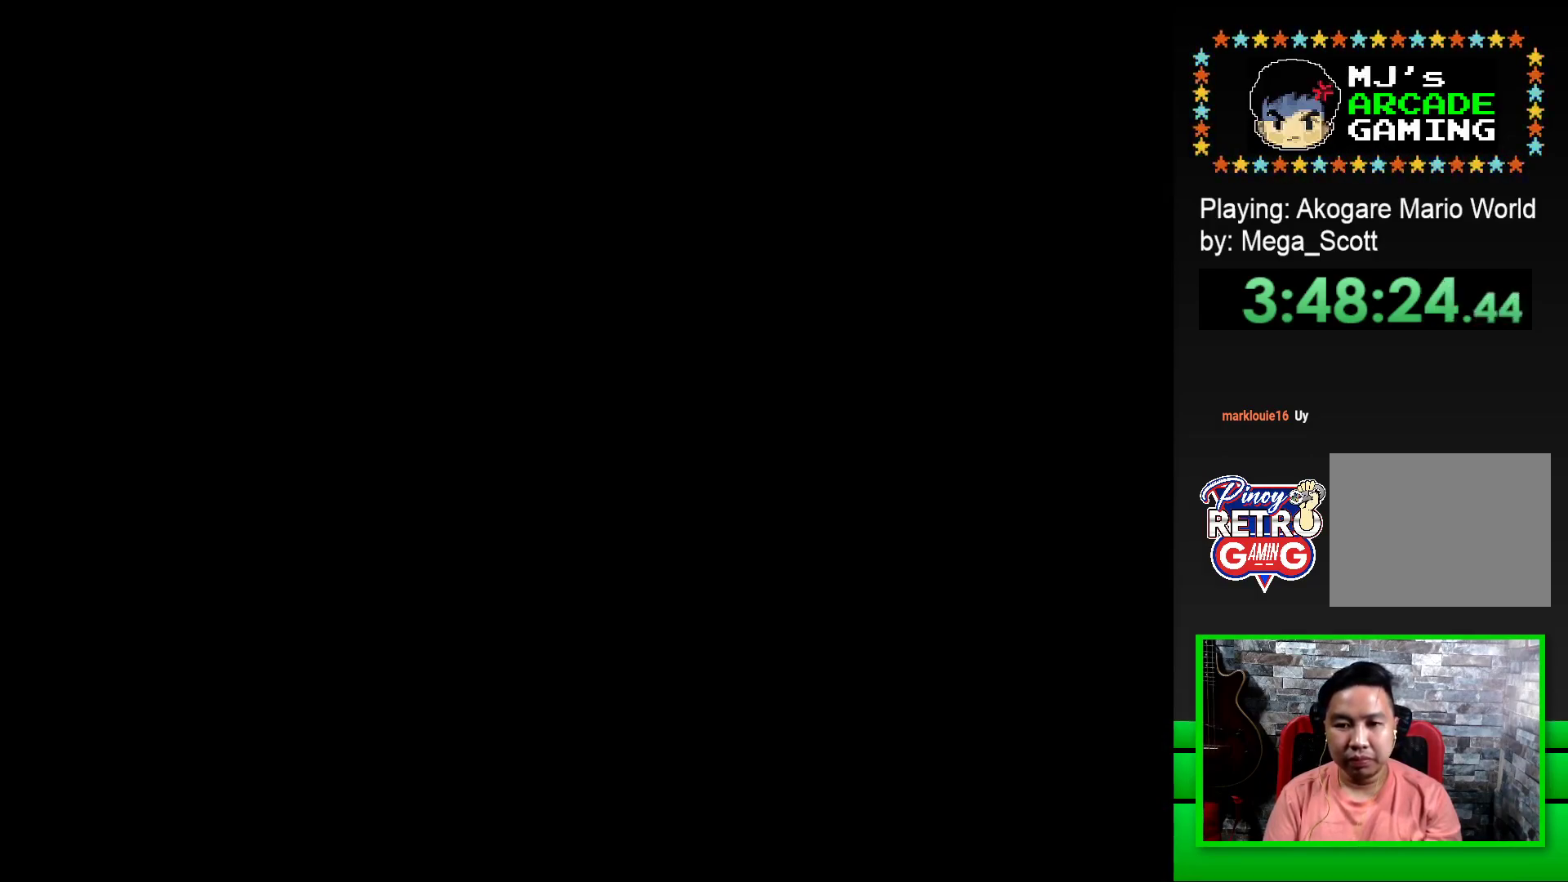
{"buttons": ["SQUARE", "DPAD_RIGHT"], "events": [[17, "SQUARE", "down"], [133, "SQUARE", "up"], [283, "SQUARE", "down"], [483, "DPAD_RIGHT", "down"]]}
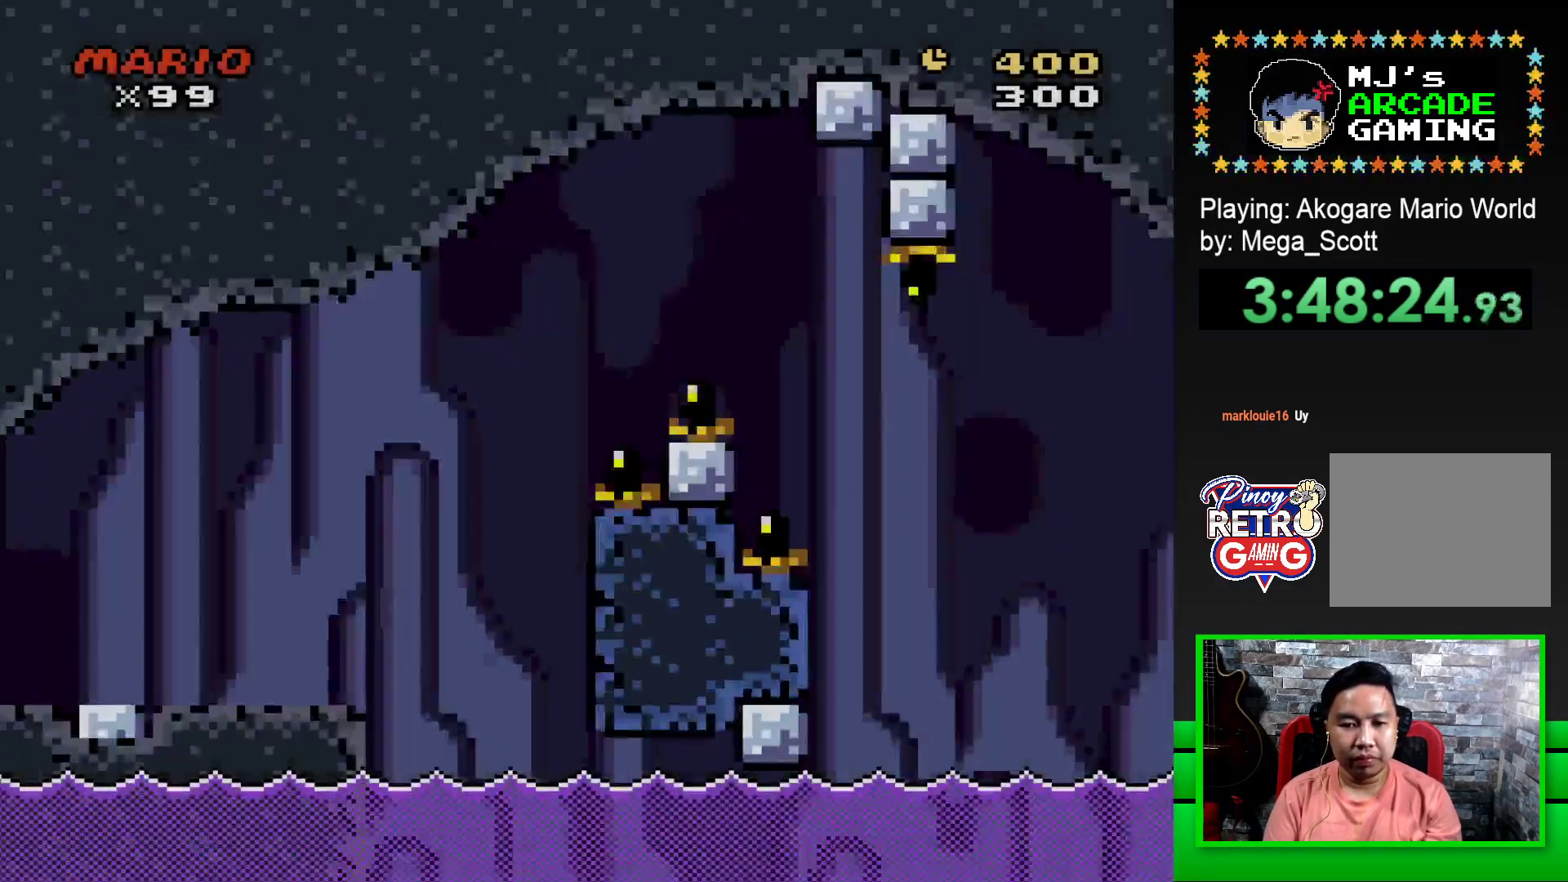
{"buttons": ["SQUARE"], "events": [[483, "DPAD_RIGHT", "up"]]}
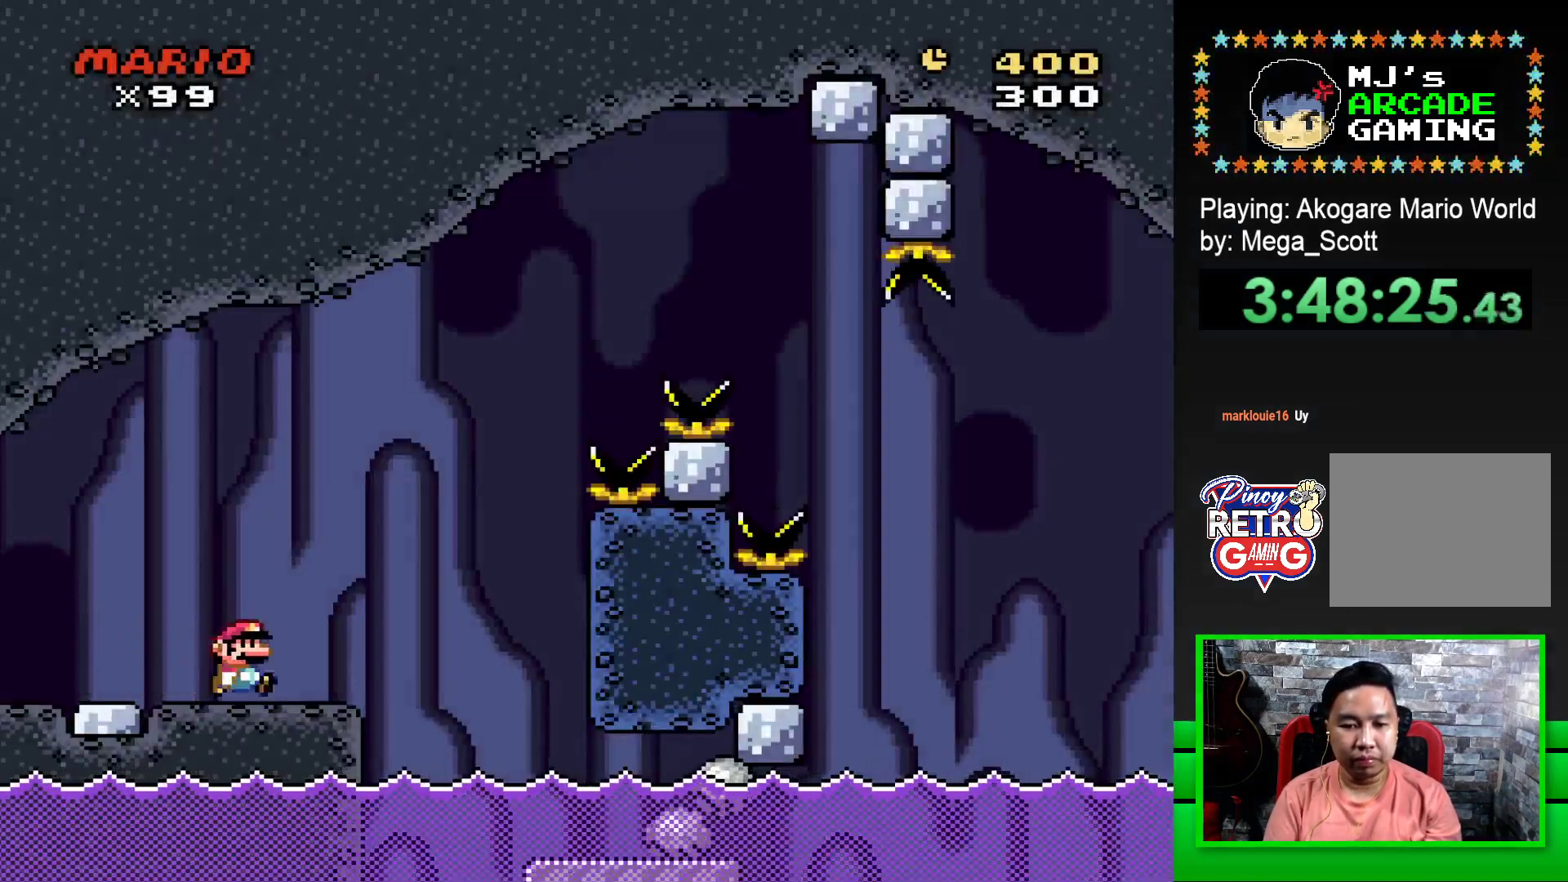
{"buttons": ["SQUARE", "DPAD_RIGHT"], "events": [[33, "DPAD_LEFT", "down"], [167, "DPAD_LEFT", "up"], [217, "DPAD_RIGHT", "down"], [267, "CROSS", "down"], [417, "CROSS", "up"]]}
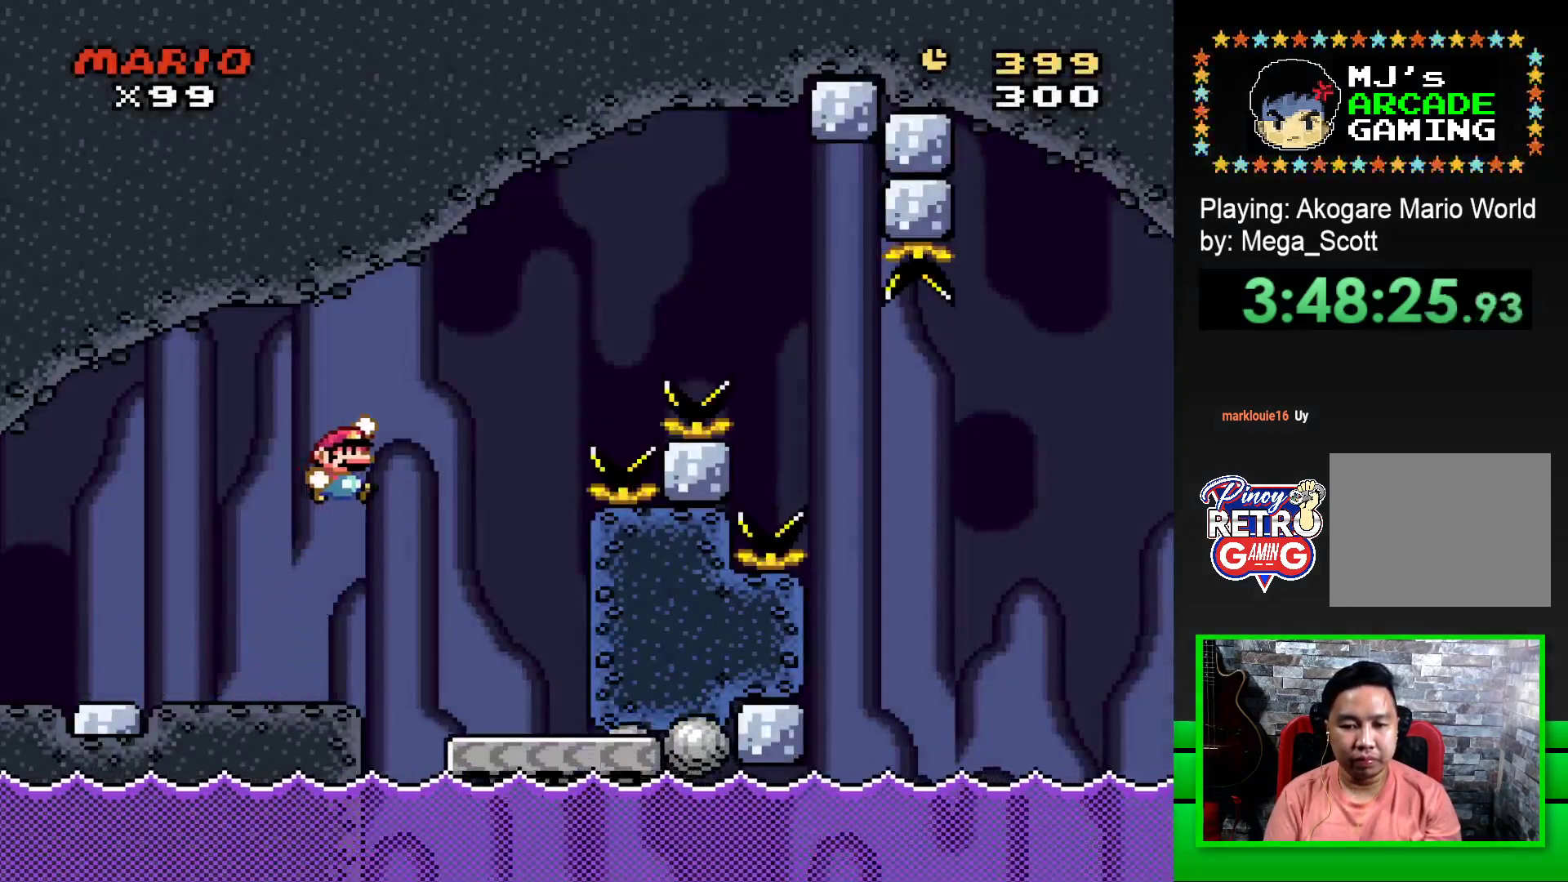
{"buttons": ["SQUARE", "DPAD_LEFT"], "events": [[333, "DPAD_RIGHT", "up"], [400, "DPAD_LEFT", "down"]]}
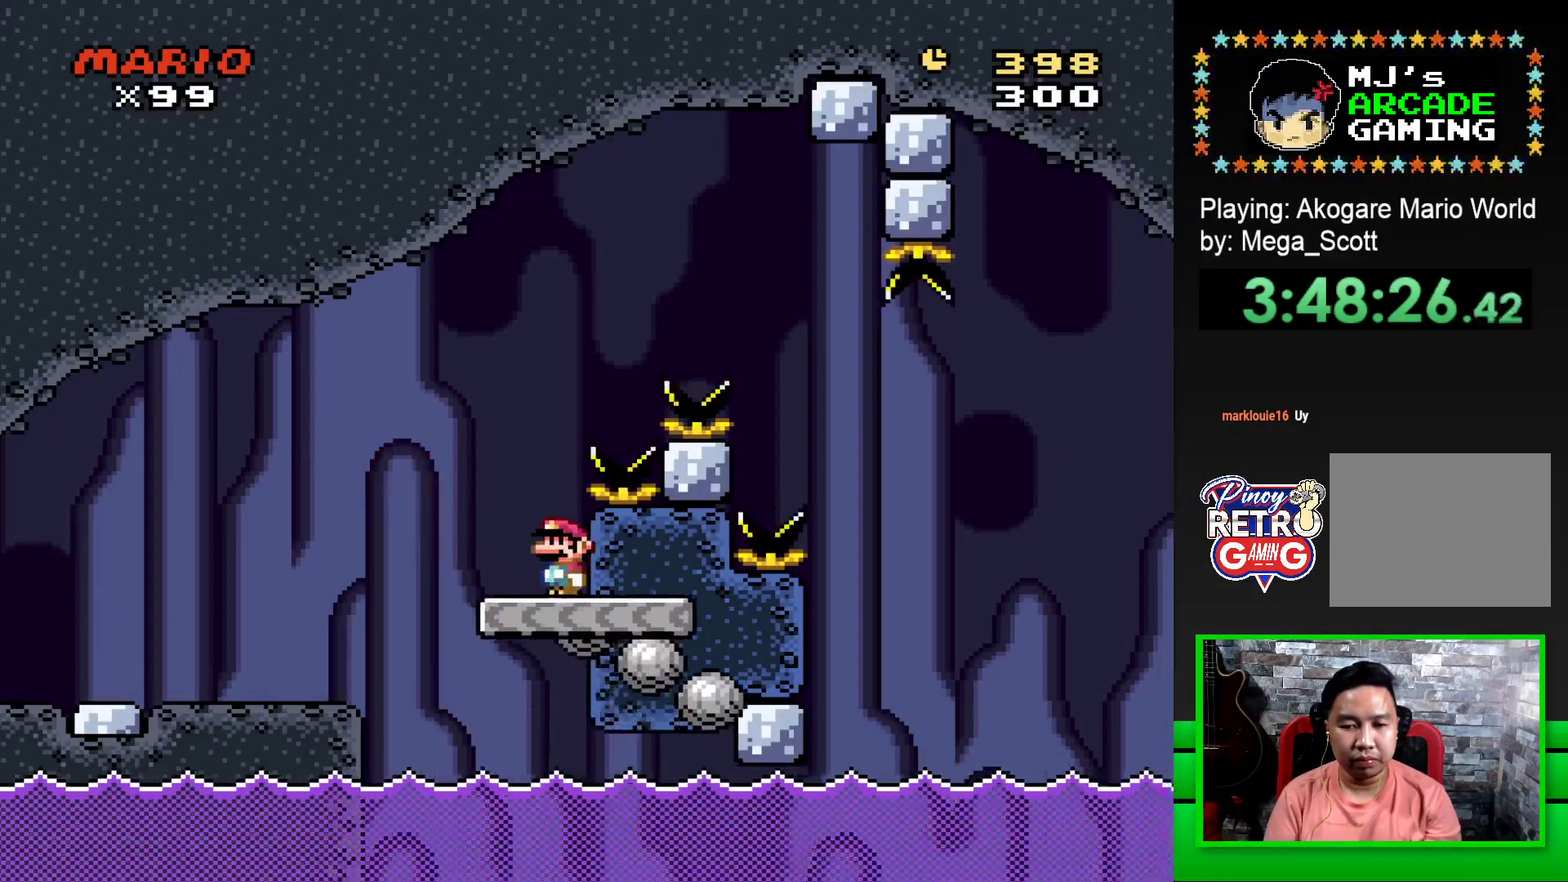
{"buttons": ["CROSS", "SQUARE", "DPAD_RIGHT"], "events": [[217, "DPAD_LEFT", "up"], [217, "DPAD_UP", "down"], [233, "DPAD_UP", "up"], [250, "CROSS", "down"], [250, "DPAD_RIGHT", "down"]]}
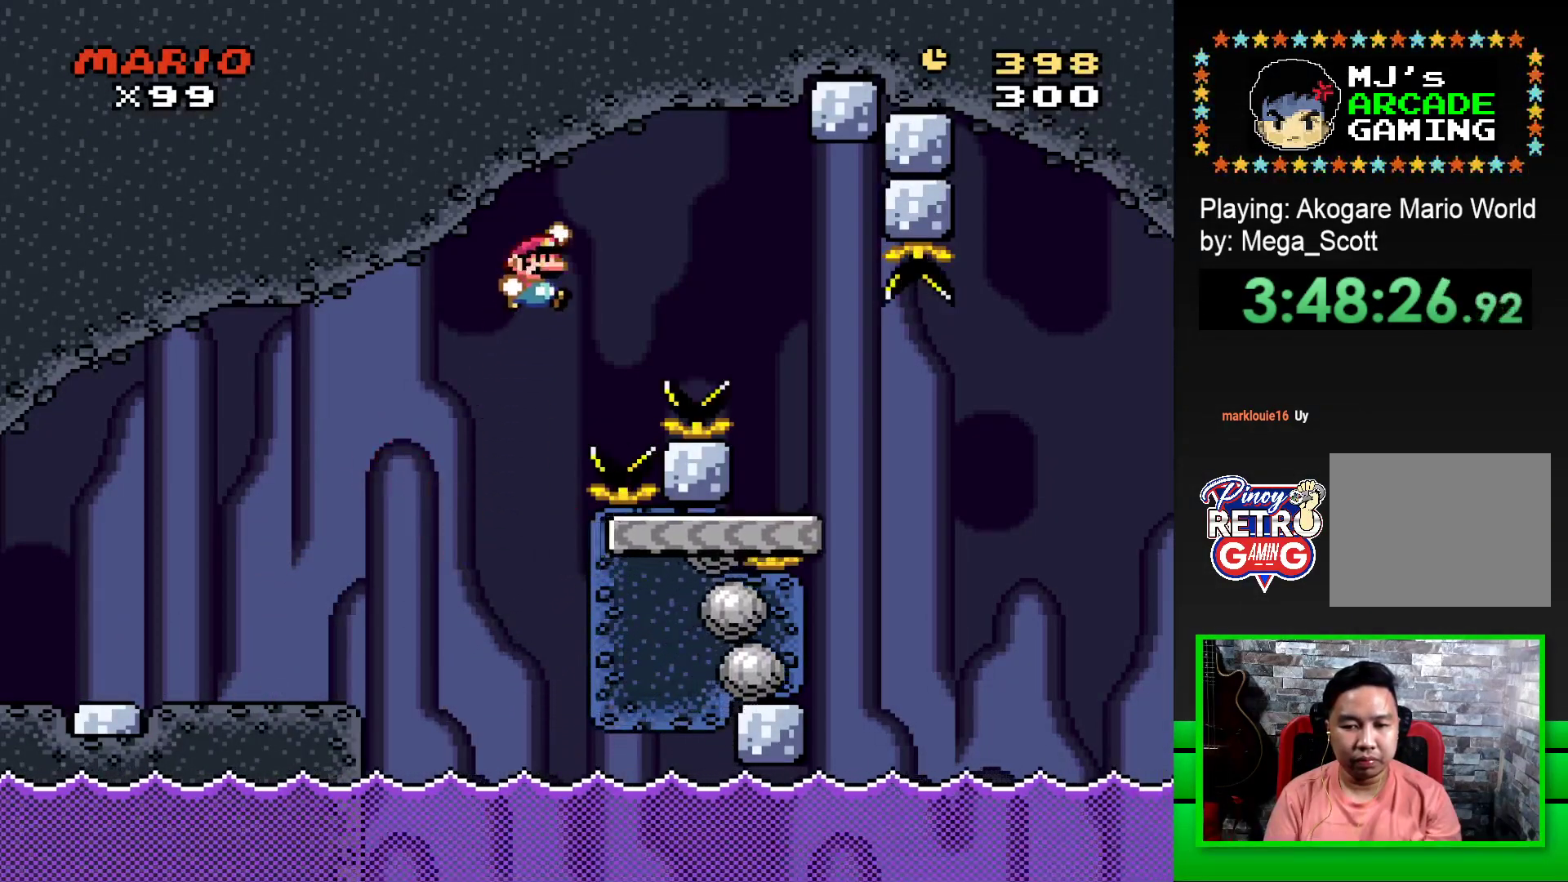
{"buttons": ["SQUARE", "DPAD_RIGHT"], "events": [[433, "CROSS", "up"]]}
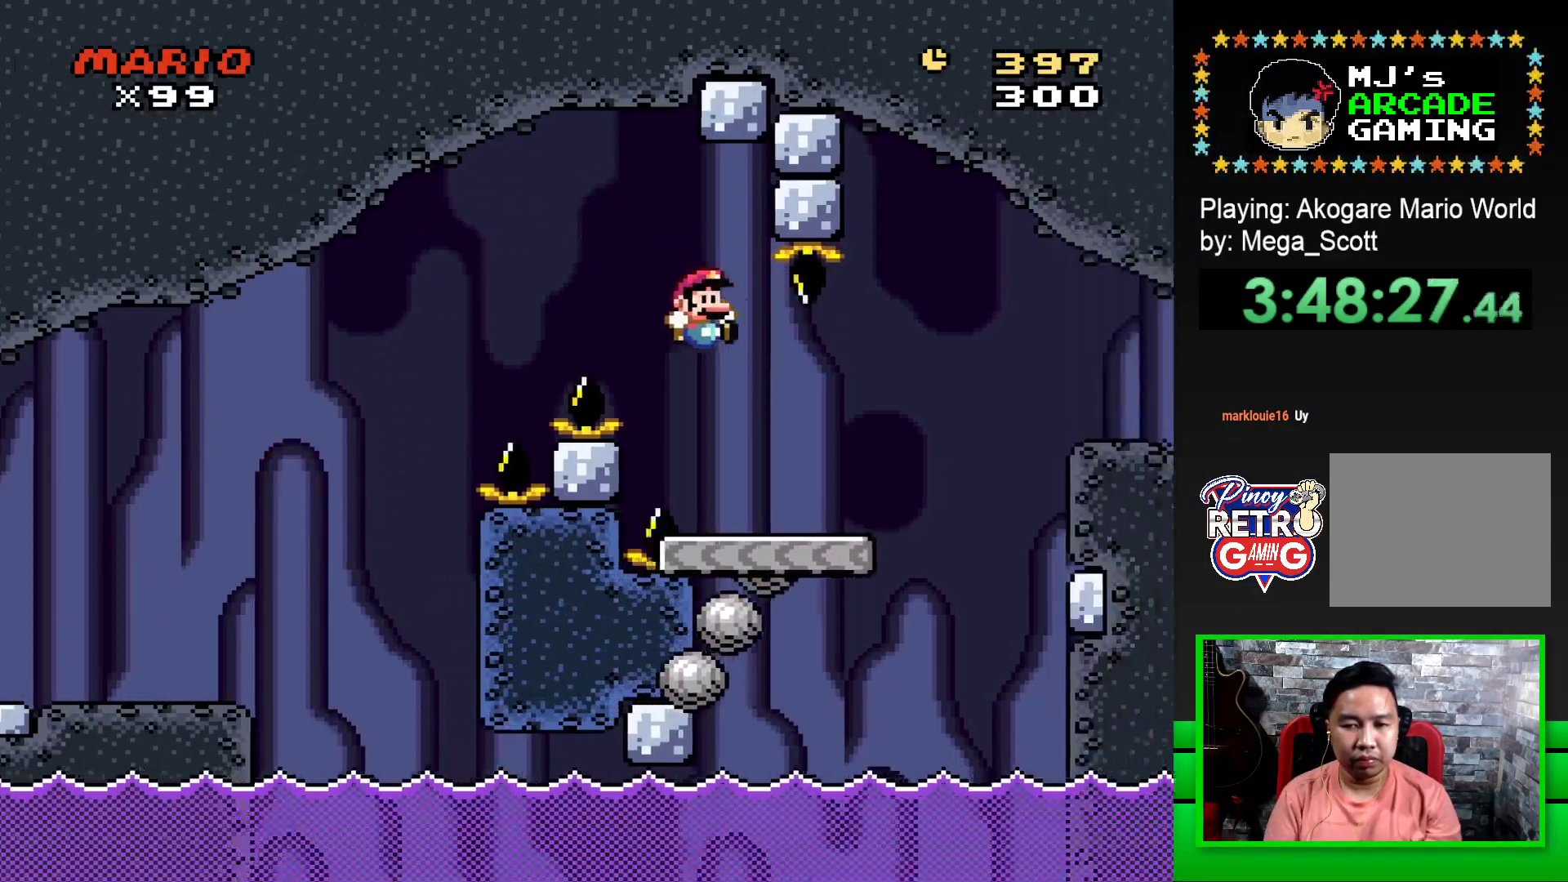
{"buttons": ["SQUARE", "DPAD_RIGHT"], "events": [[283, "CROSS", "down"], [417, "CROSS", "up"]]}
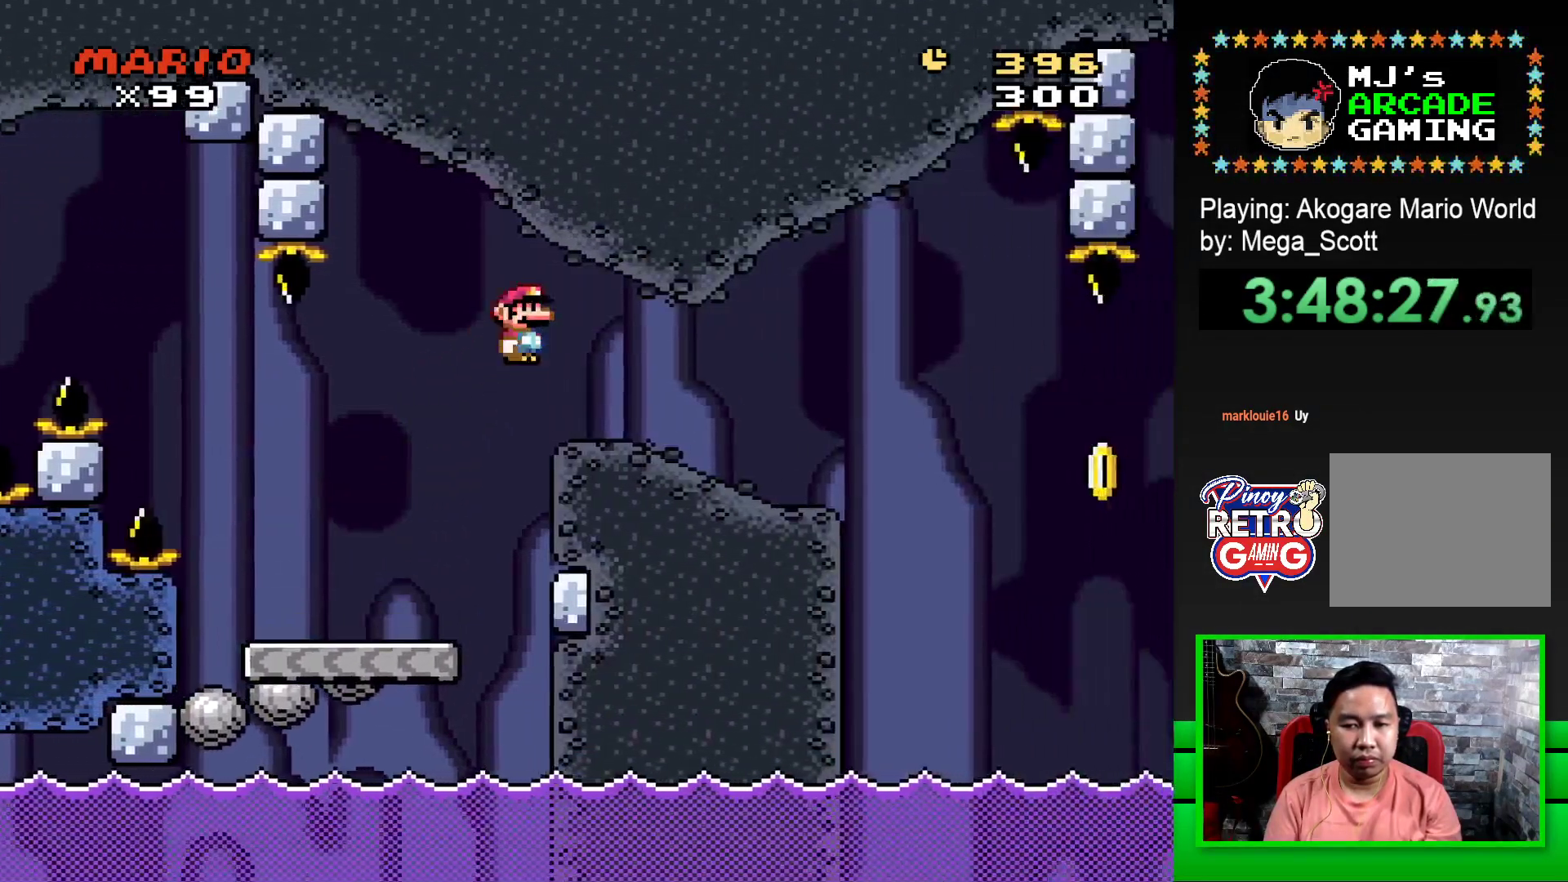
{"buttons": ["SQUARE", "DPAD_LEFT"], "events": [[350, "DPAD_RIGHT", "up"], [433, "DPAD_LEFT", "down"]]}
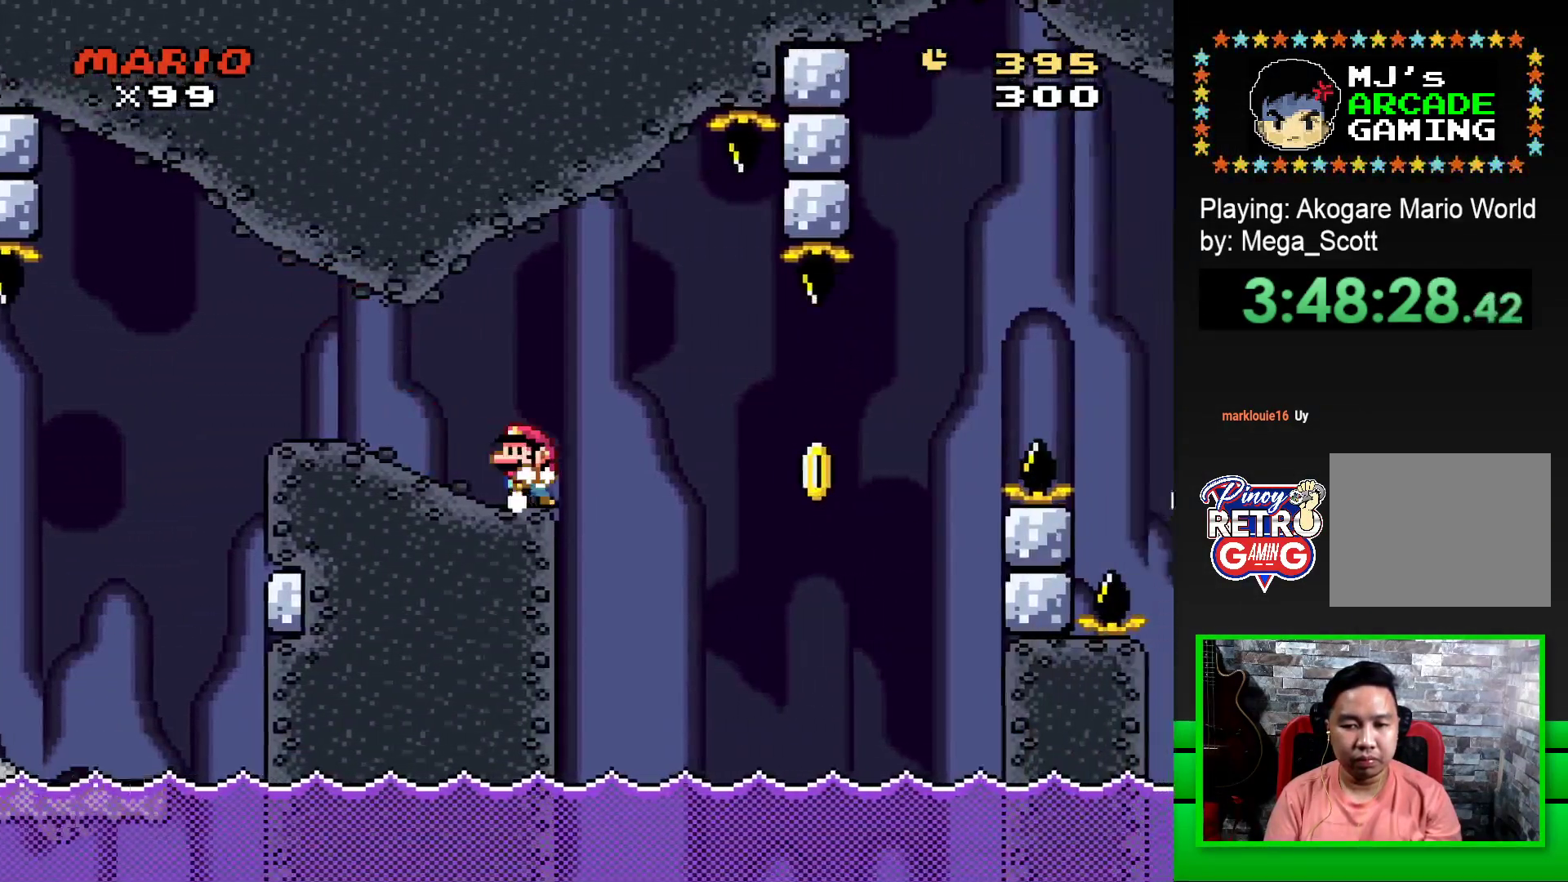
{"buttons": [], "events": [[50, "DPAD_LEFT", "up"], [183, "DPAD_RIGHT", "down"], [233, "CROSS", "down"], [450, "CROSS", "up"], [450, "DPAD_RIGHT", "up"], [467, "SQUARE", "up"]]}
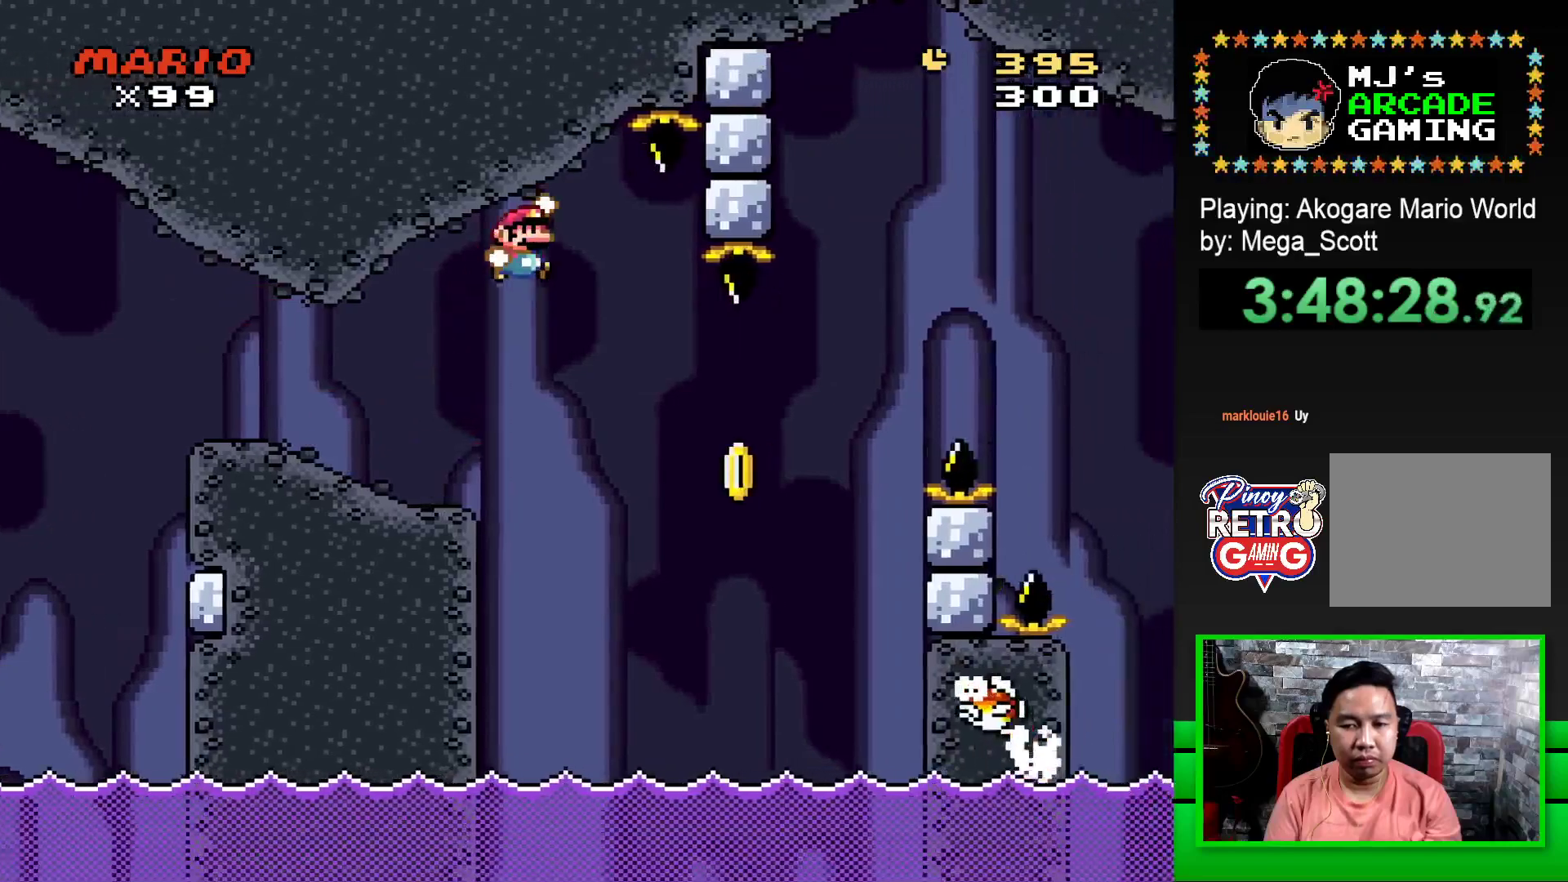
{"buttons": ["CROSS", "SQUARE", "DPAD_RIGHT"], "events": [[67, "CROSS", "down"], [83, "SQUARE", "down"], [117, "DPAD_RIGHT", "down"], [233, "DPAD_RIGHT", "up"], [350, "DPAD_RIGHT", "down"]]}
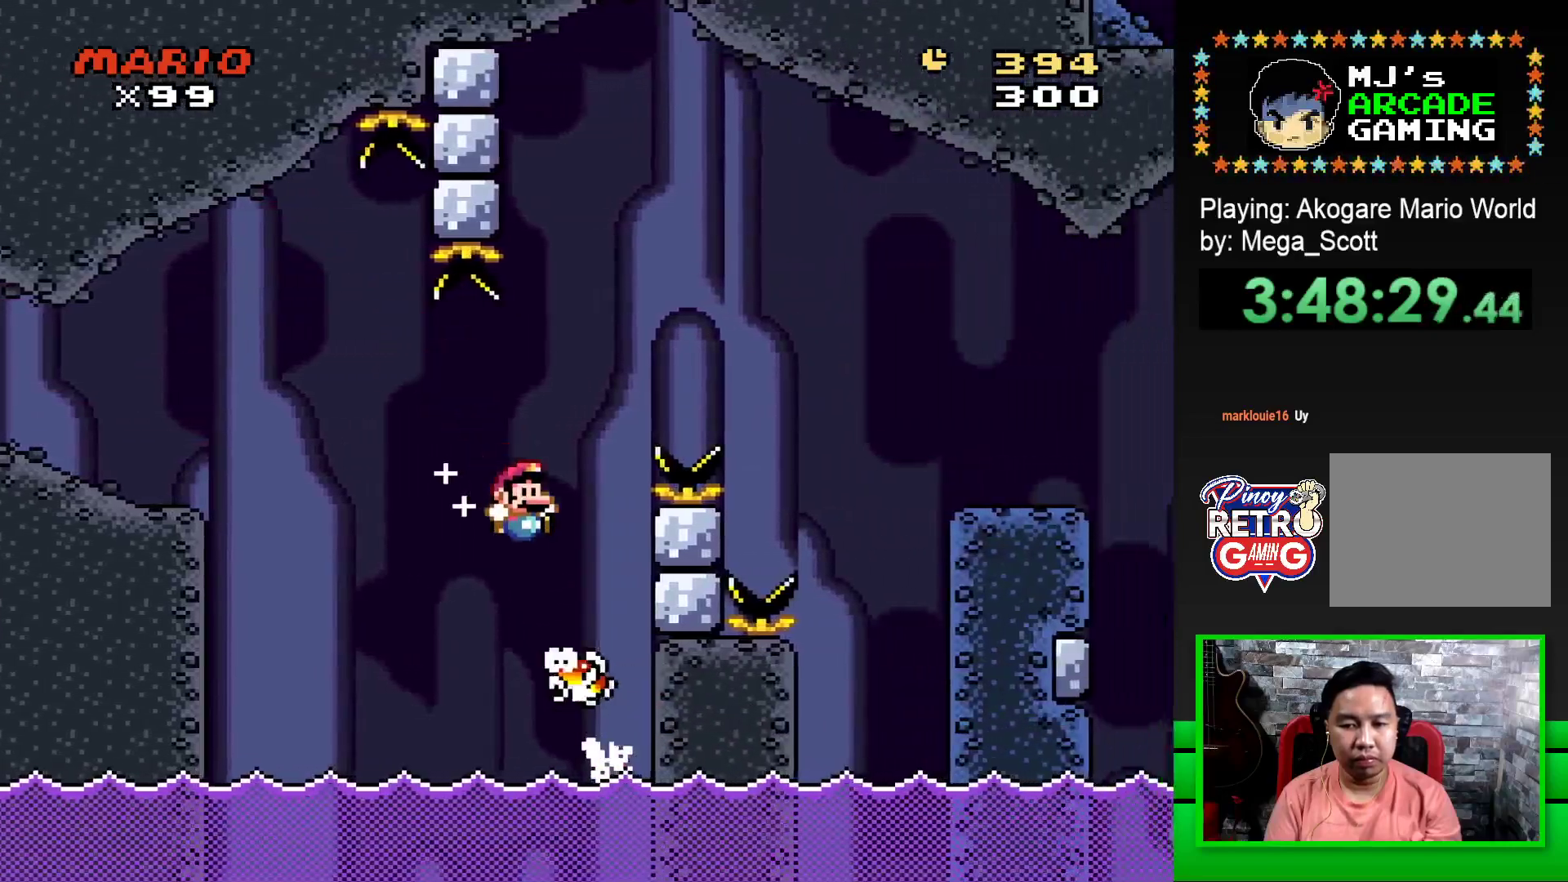
{"buttons": ["CROSS", "SQUARE", "DPAD_RIGHT"], "events": []}
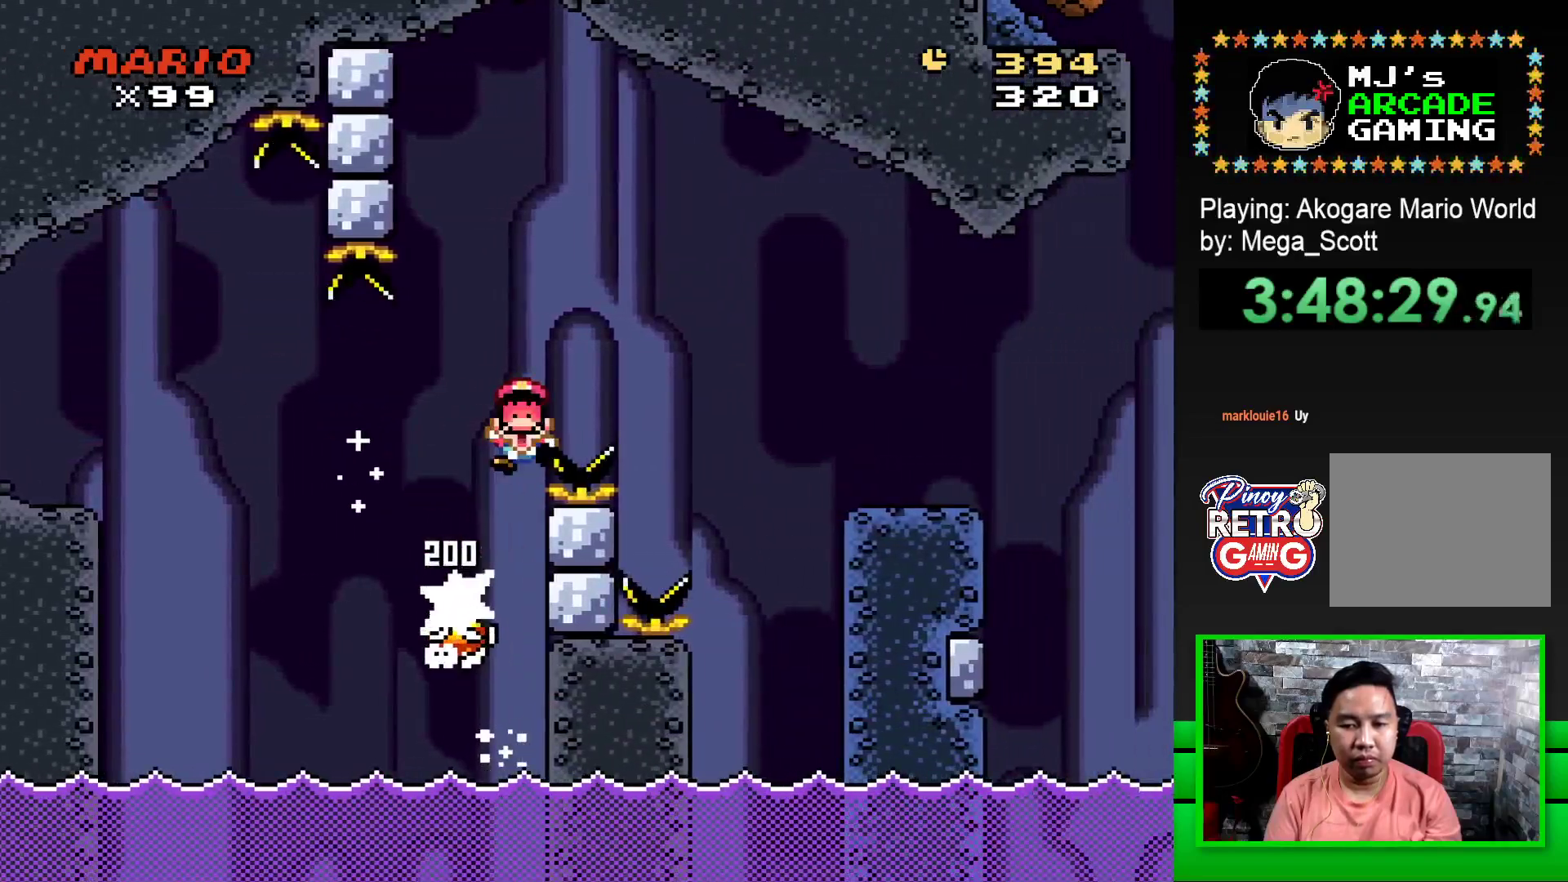
{"buttons": ["CROSS"], "events": [[17, "CROSS", "up"], [67, "DPAD_RIGHT", "up"], [100, "SQUARE", "up"], [233, "CROSS", "down"], [317, "CROSS", "up"], [467, "CROSS", "down"]]}
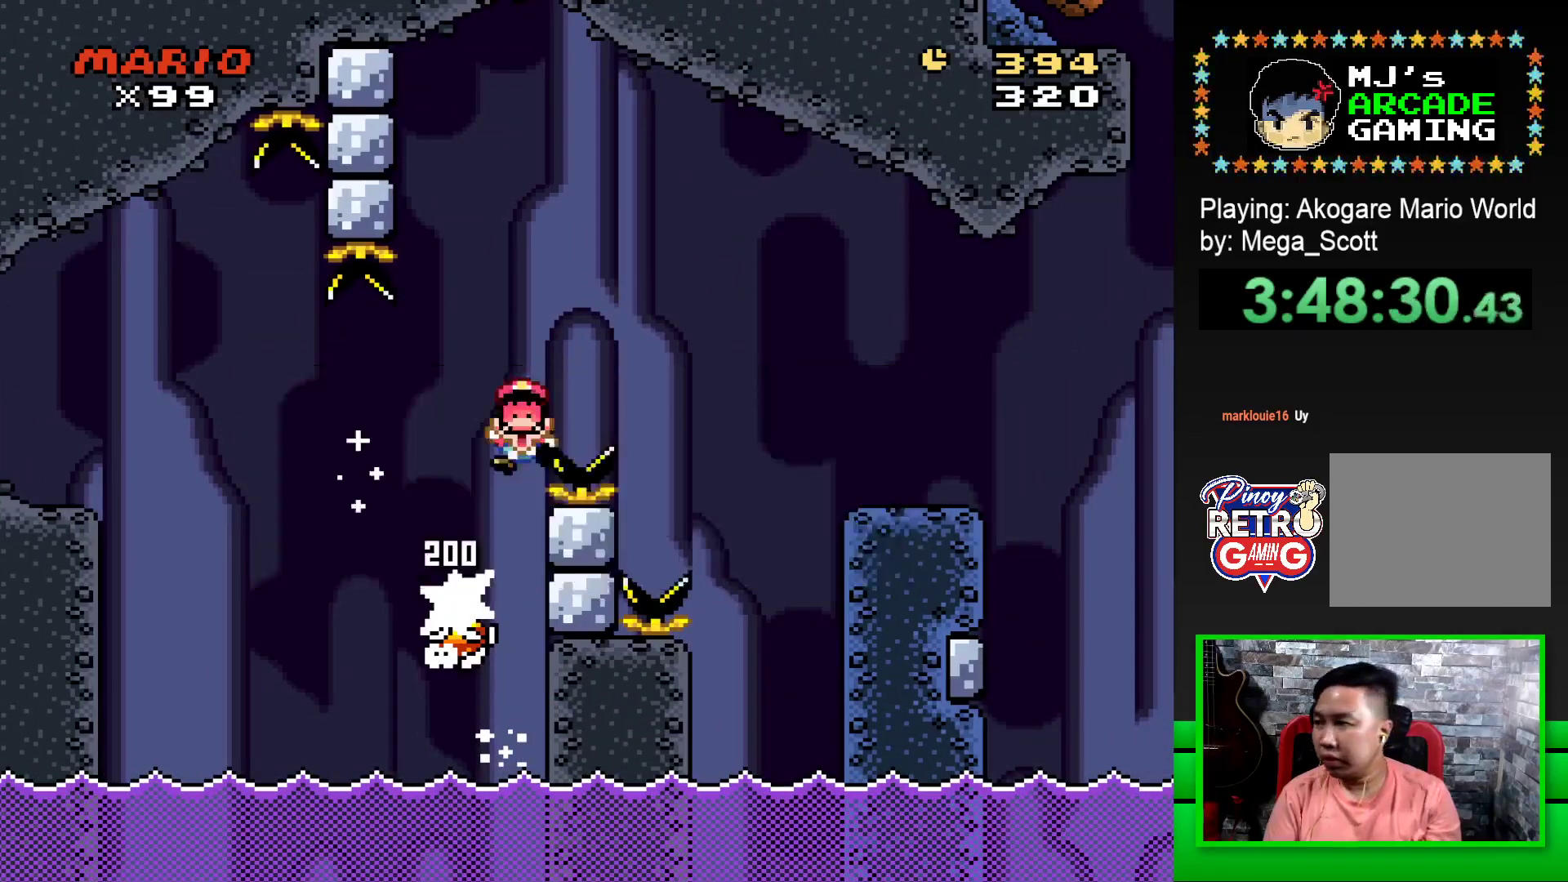
{"buttons": ["CROSS"], "events": [[67, "CROSS", "up"], [183, "CROSS", "down"], [283, "CROSS", "up"], [383, "CROSS", "down"]]}
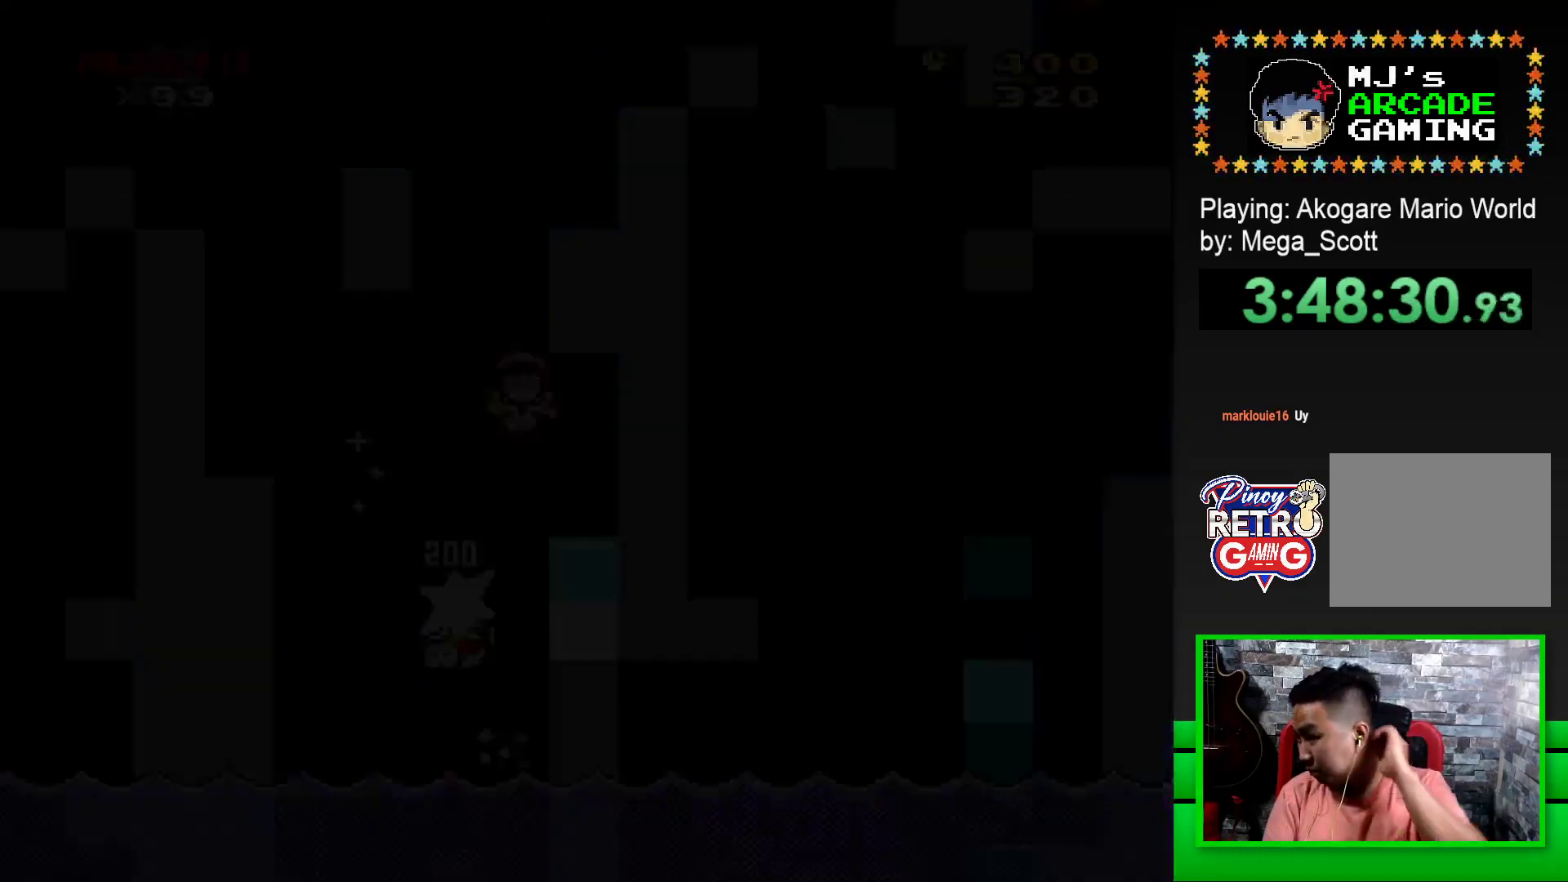
{"buttons": ["CROSS"], "events": [[83, "CROSS", "up"], [167, "CROSS", "down"], [233, "CROSS", "up"], [317, "CROSS", "down"], [383, "CROSS", "up"], [450, "CROSS", "down"]]}
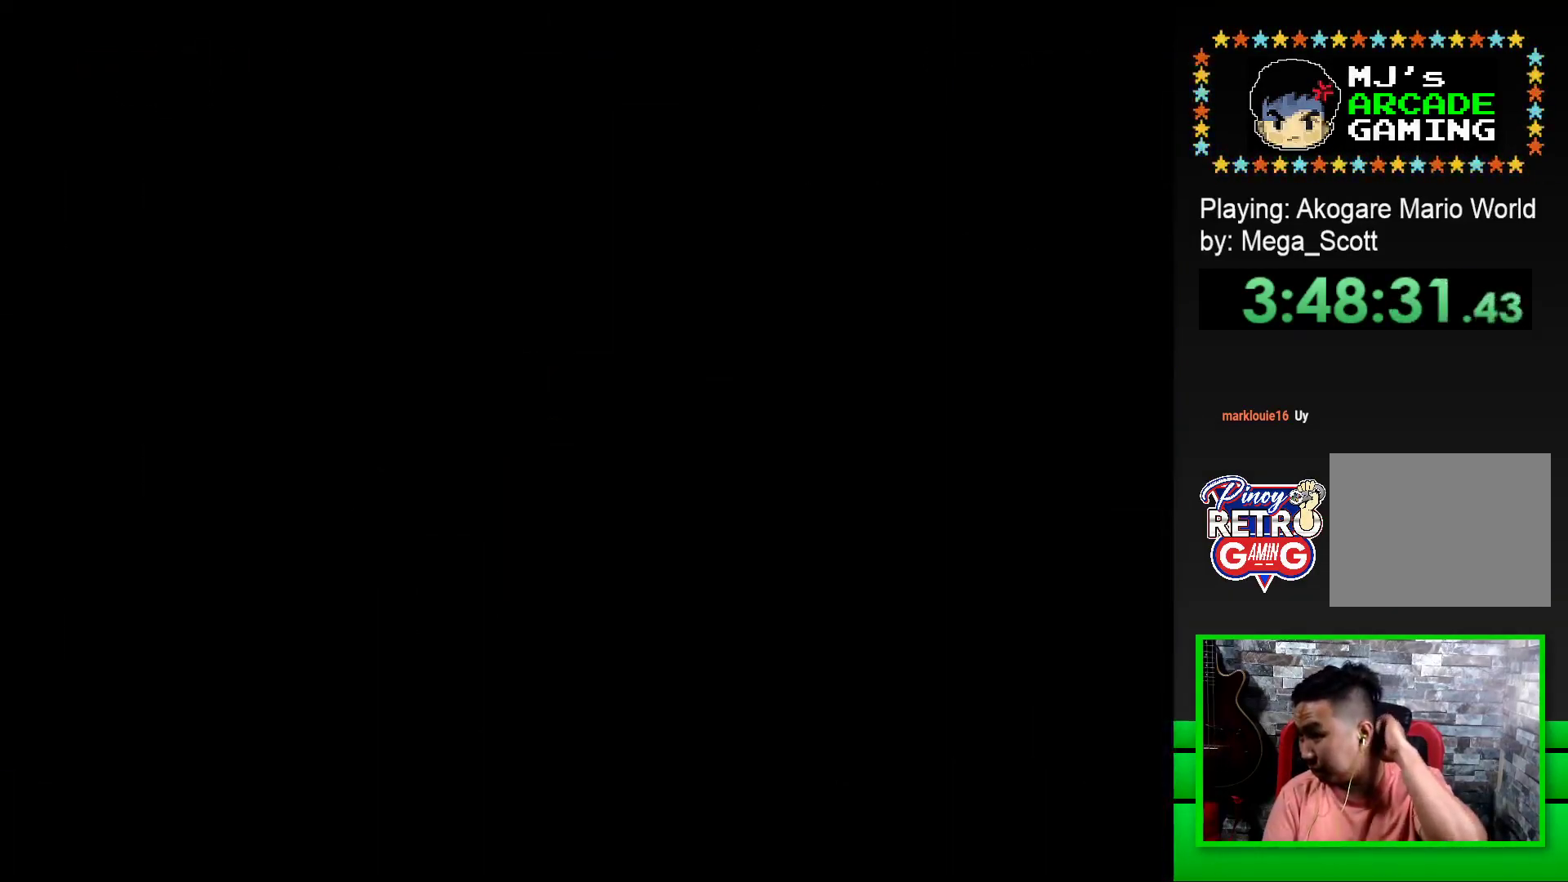
{"buttons": [], "events": [[17, "CROSS", "up"], [100, "CROSS", "down"], [167, "CROSS", "up"], [250, "CROSS", "down"], [300, "CROSS", "up"], [383, "CROSS", "down"], [483, "CROSS", "up"]]}
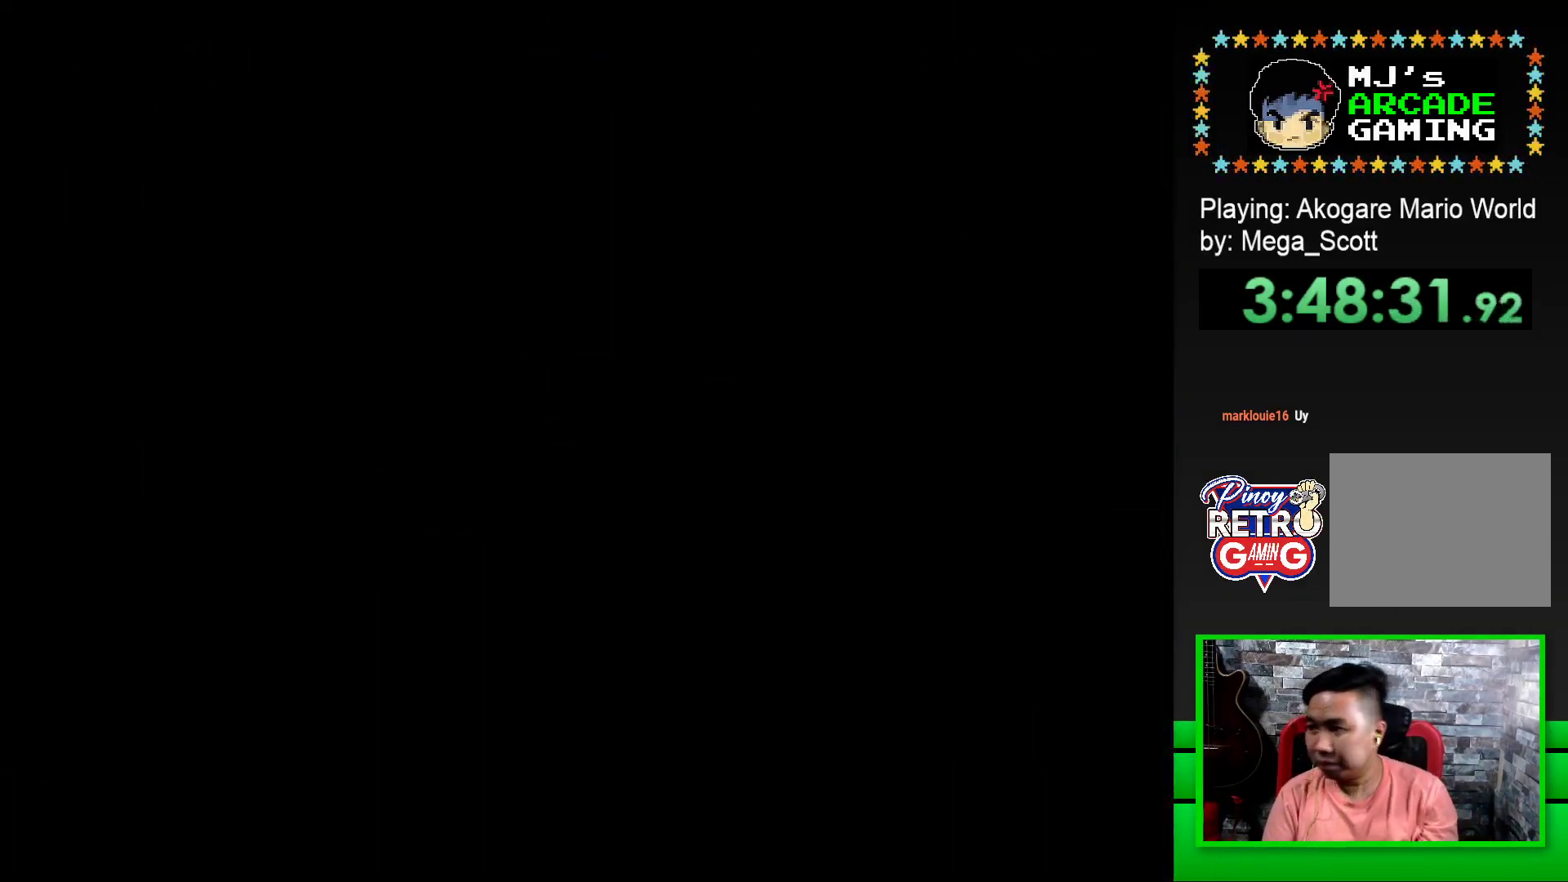
{"buttons": [], "events": [[67, "CROSS", "down"], [167, "CROSS", "up"]]}
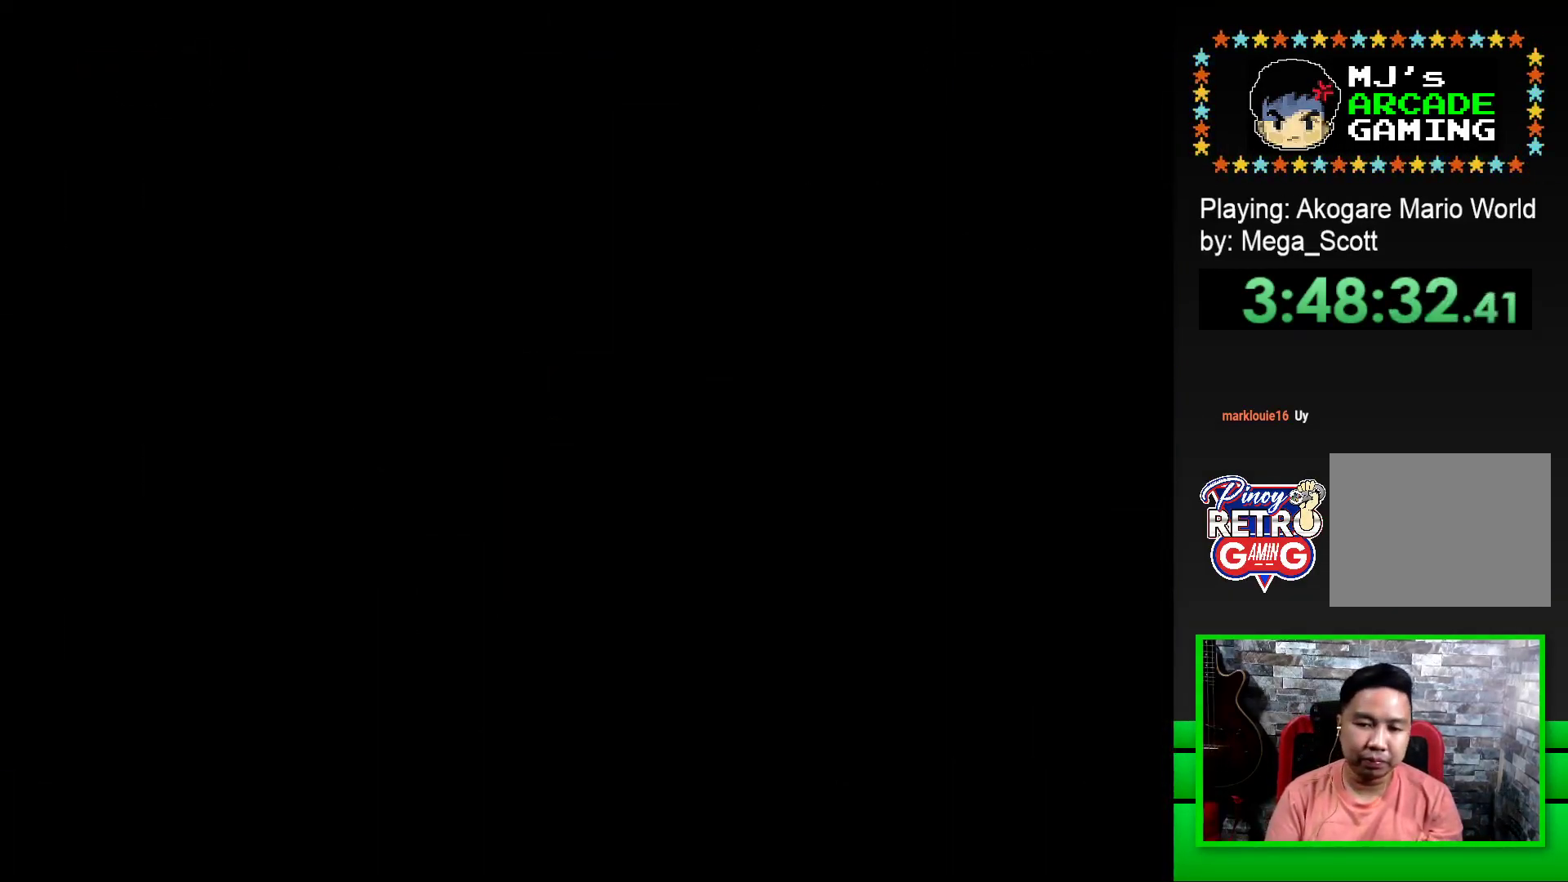
{"buttons": ["SQUARE"], "events": [[83, "SQUARE", "down"], [200, "SQUARE", "up"], [333, "SQUARE", "down"]]}
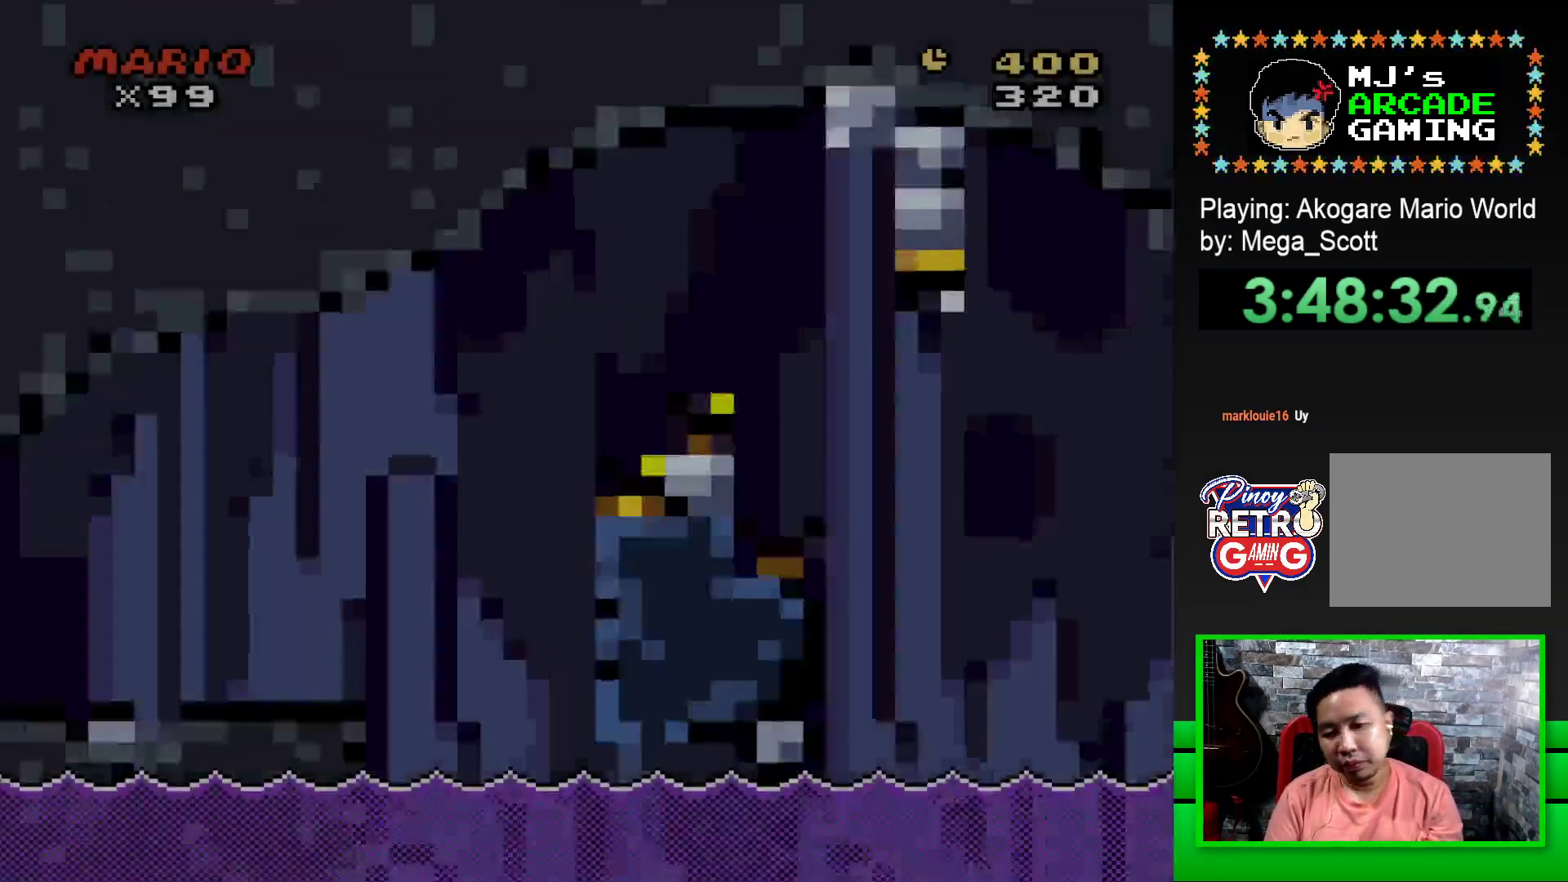
{"buttons": ["SQUARE", "DPAD_RIGHT"], "events": [[183, "DPAD_RIGHT", "down"]]}
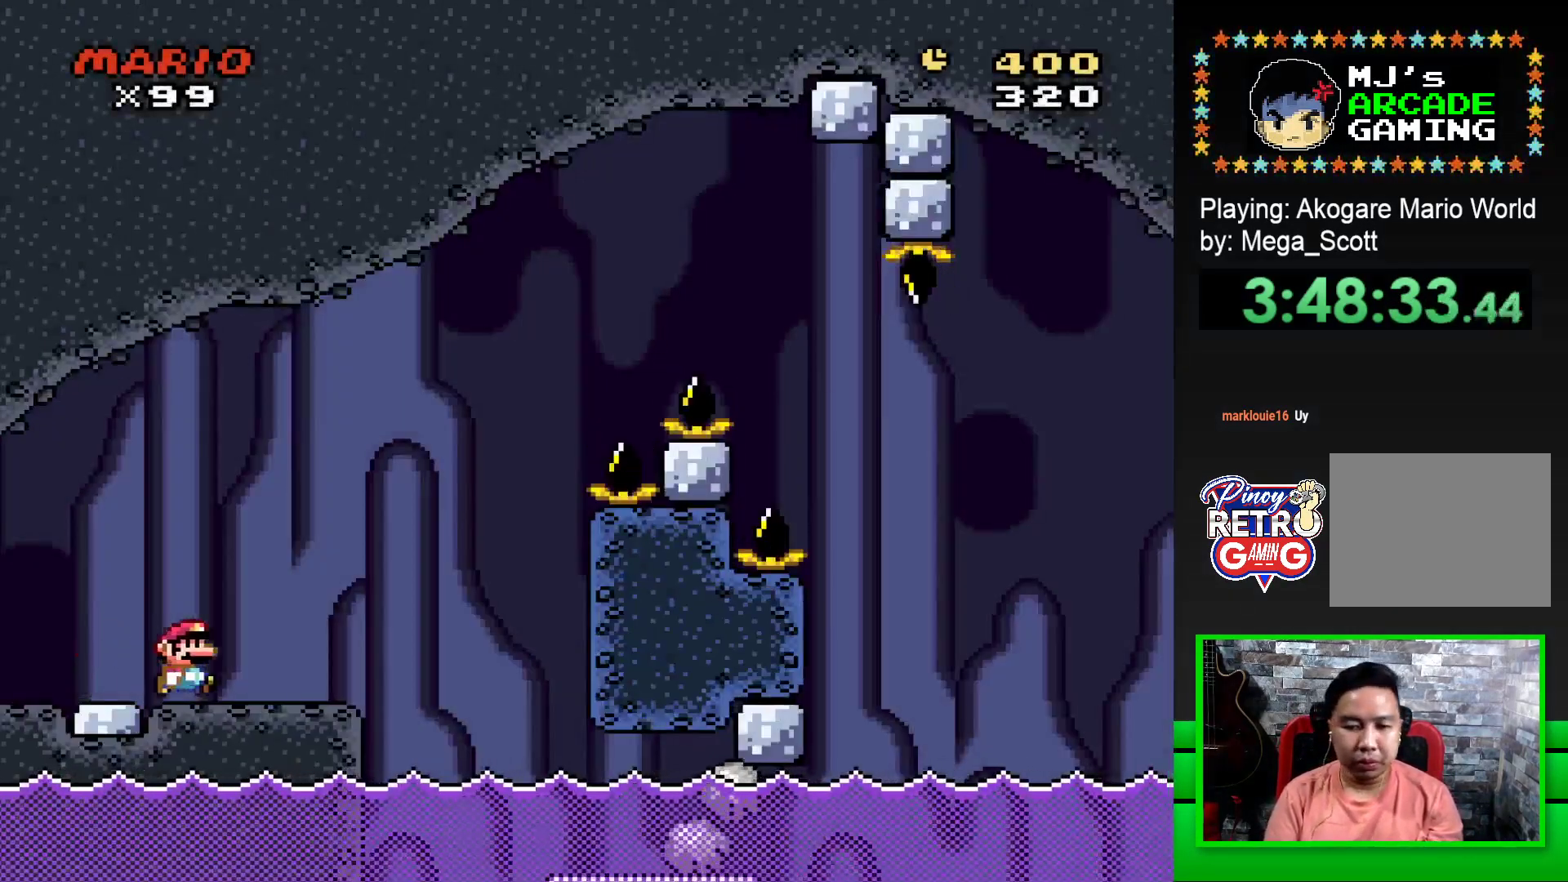
{"buttons": ["SQUARE"], "events": [[150, "CROSS", "down"], [250, "DPAD_RIGHT", "up"], [267, "CROSS", "up"], [367, "DPAD_LEFT", "down"], [467, "DPAD_LEFT", "up"]]}
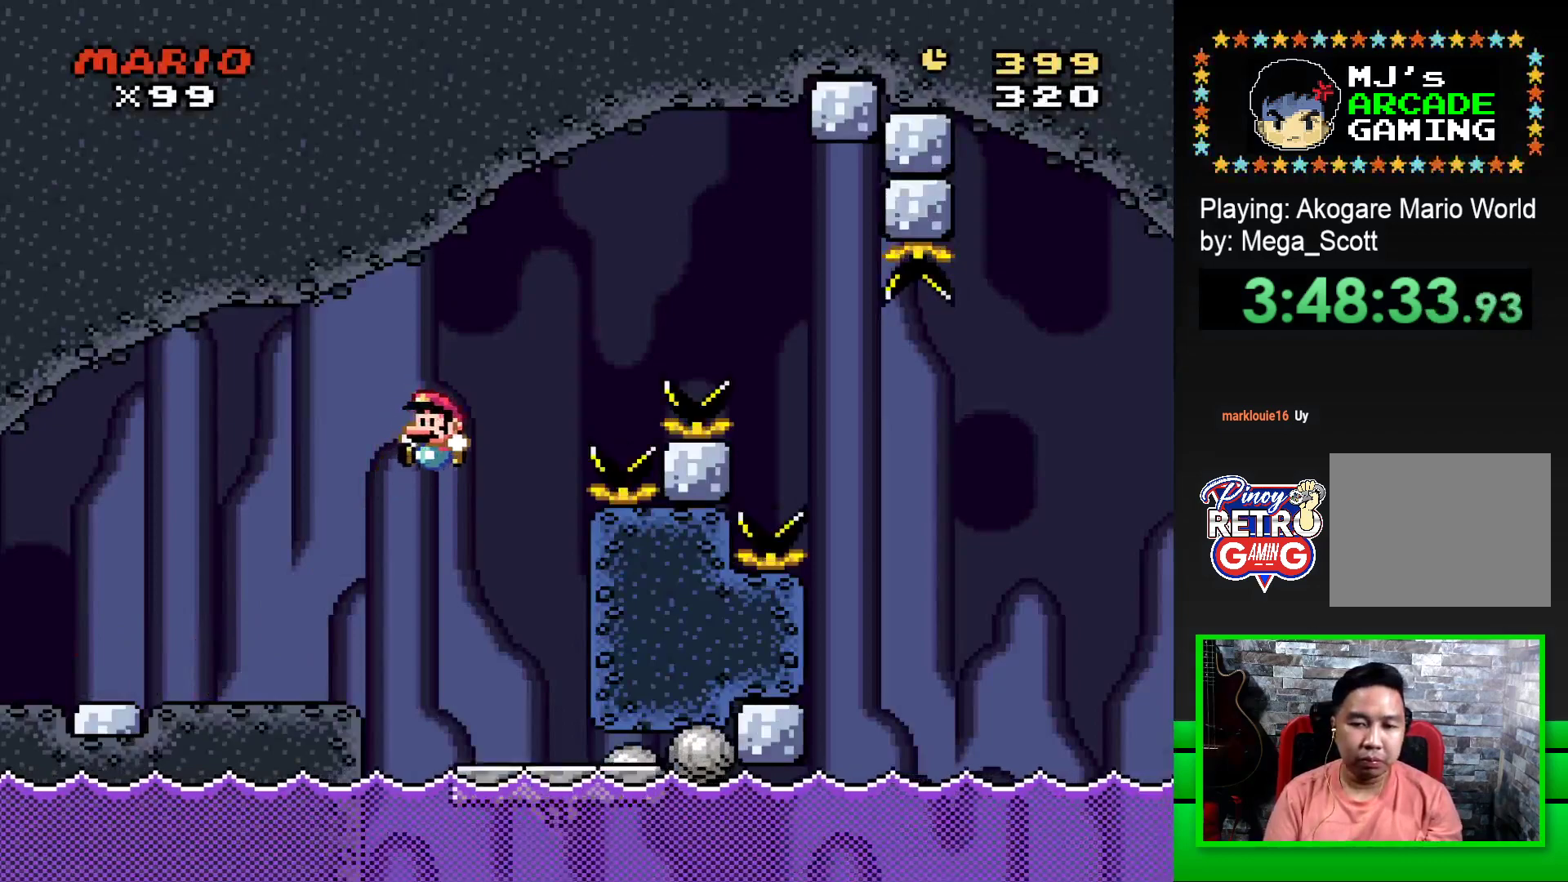
{"buttons": ["SQUARE", "DPAD_LEFT"], "events": [[17, "DPAD_RIGHT", "down"], [333, "DPAD_RIGHT", "up"], [417, "DPAD_LEFT", "down"]]}
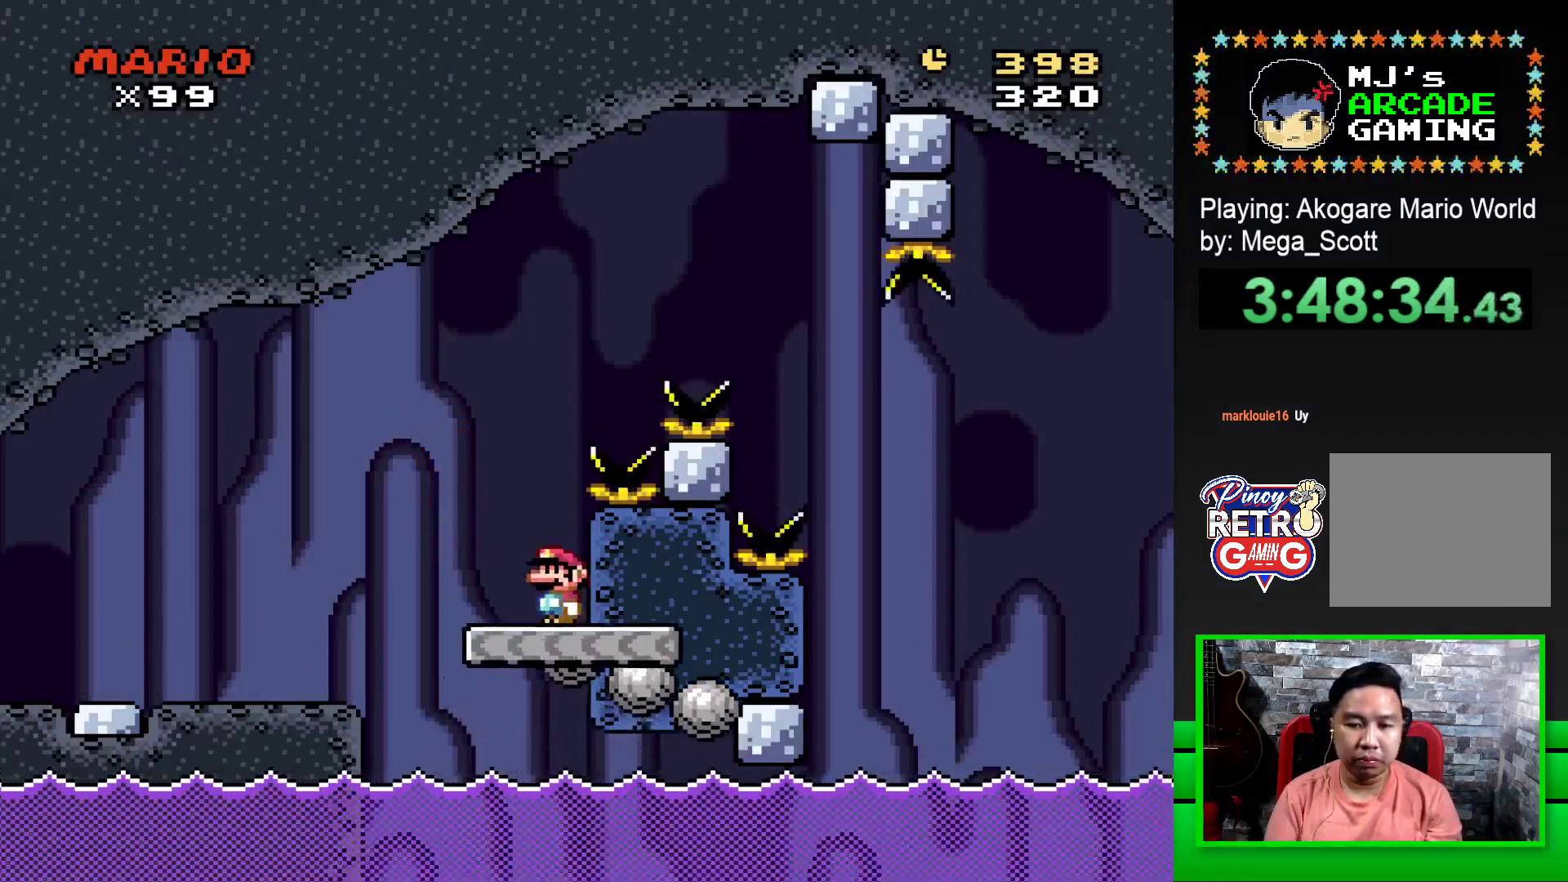
{"buttons": ["CROSS", "SQUARE", "DPAD_RIGHT"], "events": [[167, "DPAD_UP", "down"], [183, "DPAD_LEFT", "up"], [200, "CROSS", "down"], [200, "DPAD_RIGHT", "down"], [200, "DPAD_UP", "up"]]}
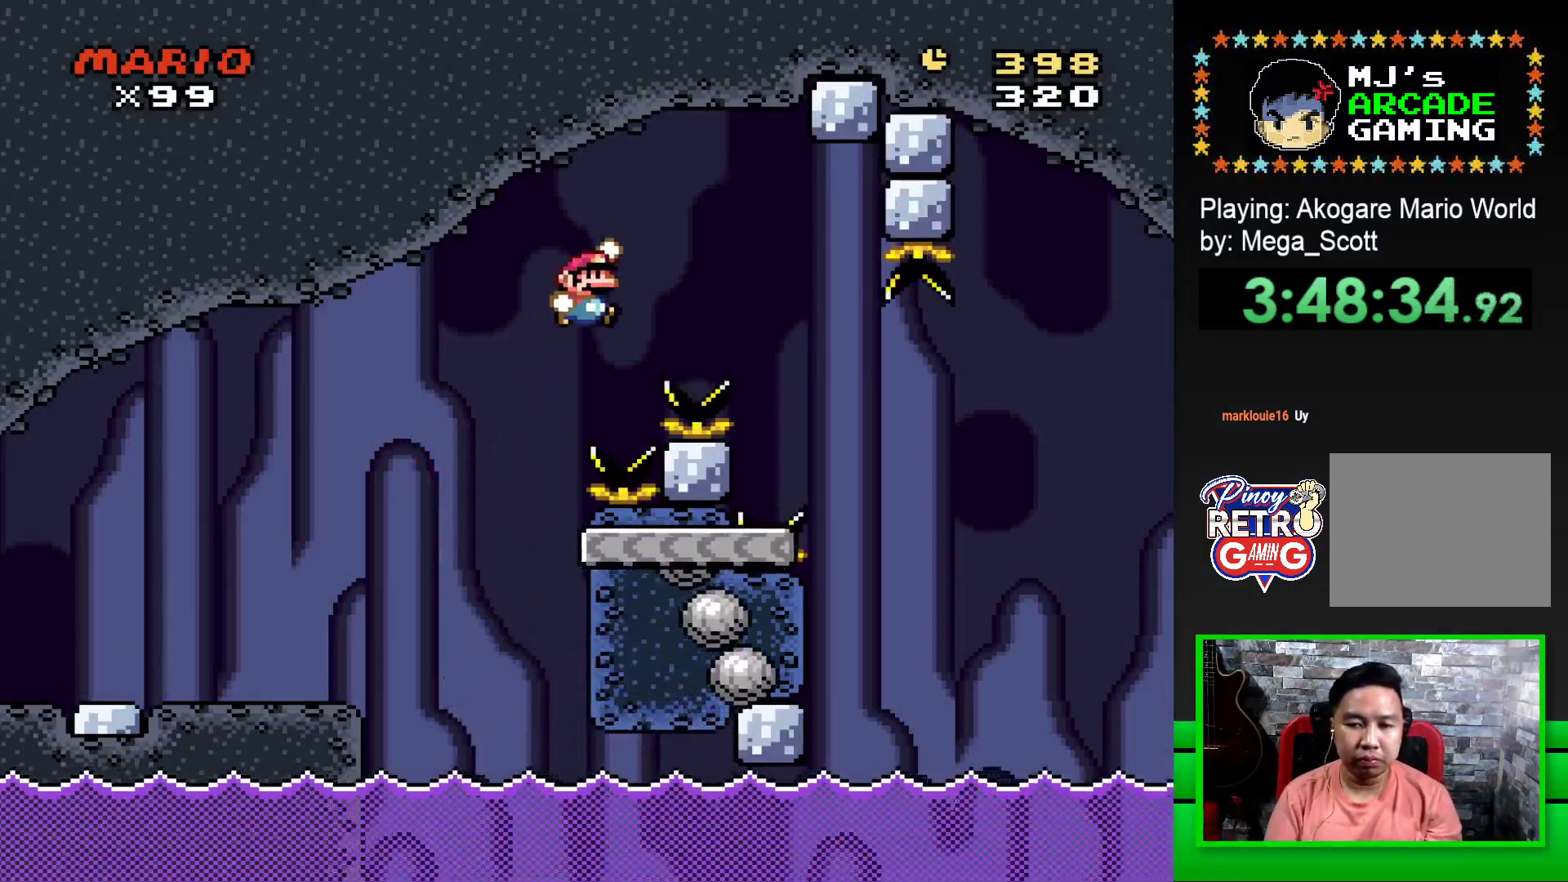
{"buttons": ["SQUARE", "DPAD_RIGHT"], "events": [[350, "CROSS", "up"]]}
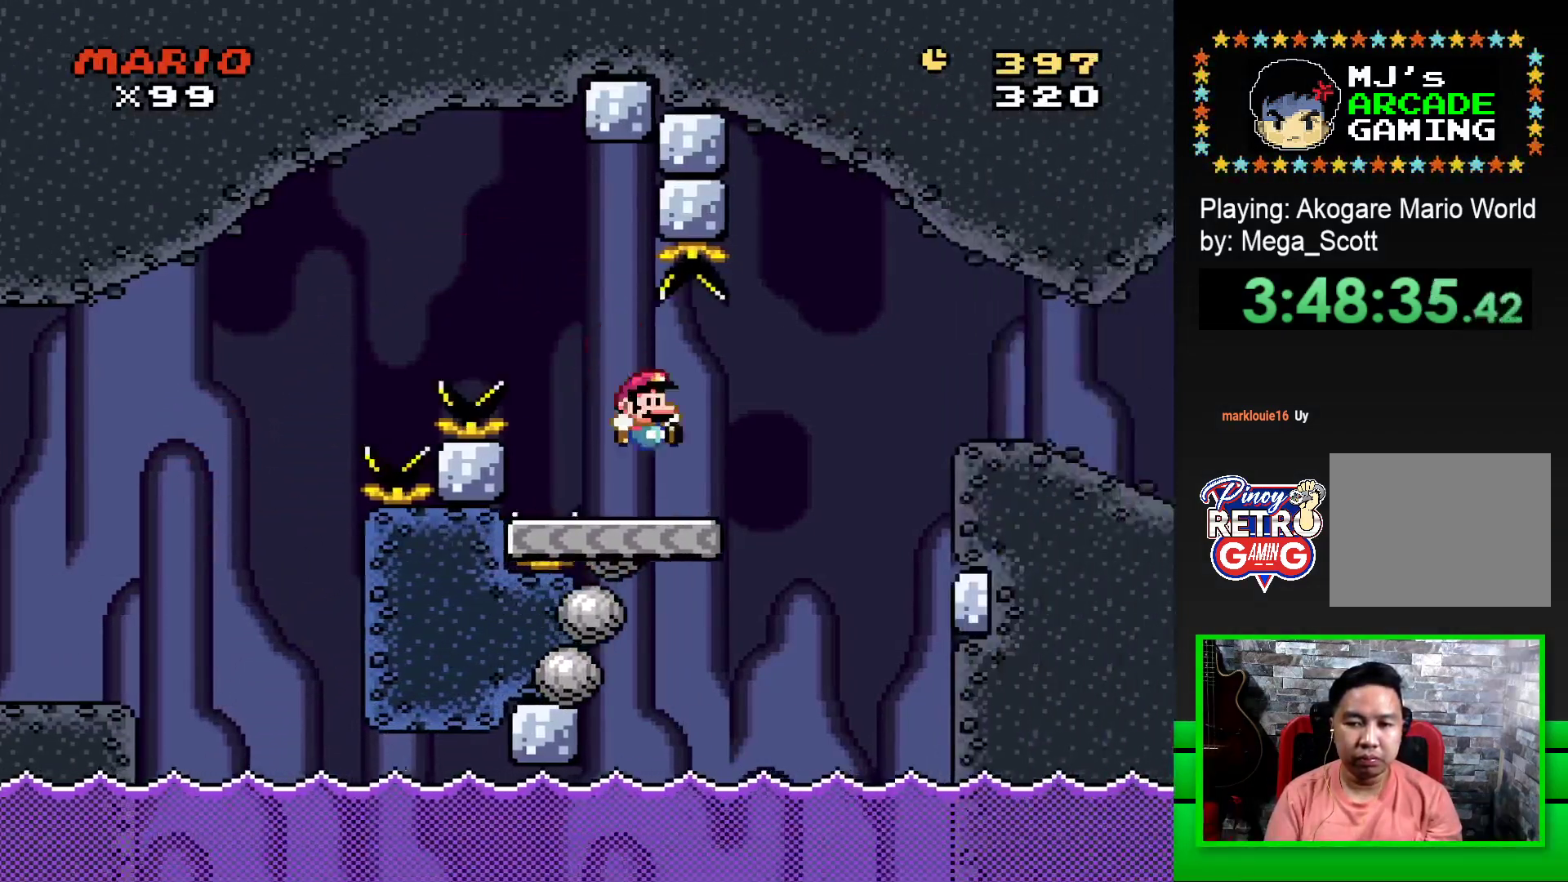
{"buttons": ["CROSS", "SQUARE", "DPAD_RIGHT"], "events": [[33, "DPAD_UP", "down"], [50, "DPAD_RIGHT", "up"], [50, "DPAD_UP", "up"], [67, "DPAD_LEFT", "down"], [183, "DPAD_LEFT", "up"], [283, "DPAD_RIGHT", "down"], [333, "CROSS", "down"]]}